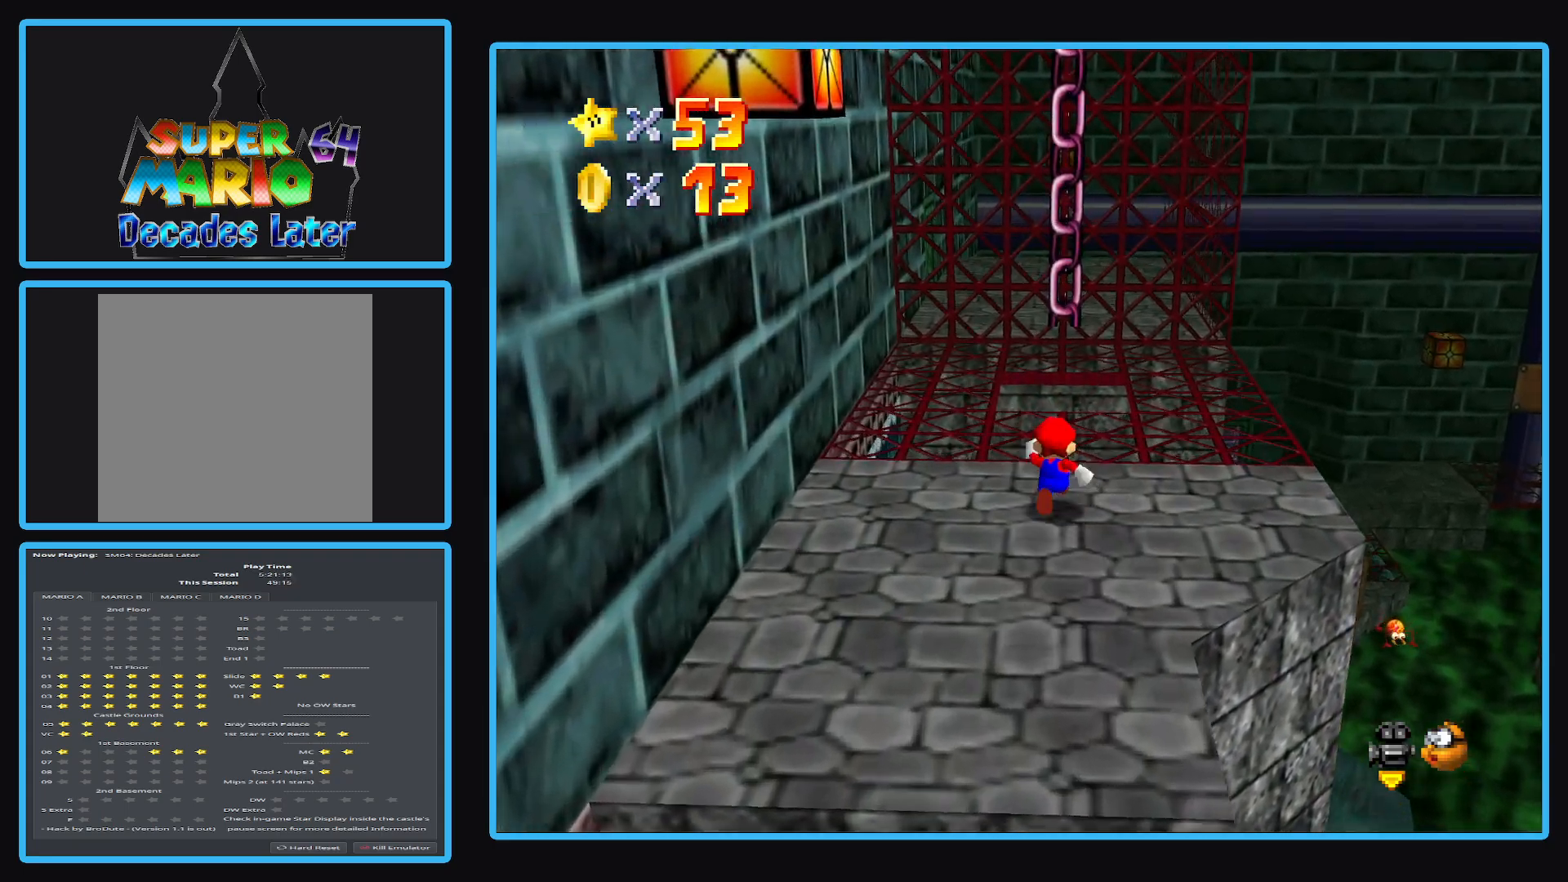
Gameplay with a controller (Xbox layout); each line is a JSON object with the inputs held at the frame after it. "events" lists button and stick changes between this image and that frame as [ms after this image, input, new state], when the widget could be followed in between. Not read: L3 R3.
{"buttons": [], "left_stick": "center", "right_stick": "center", "events": [[50, "A", "down"], [217, "L2", "up"], [250, "left_stick", "center"], [367, "A", "up"]]}
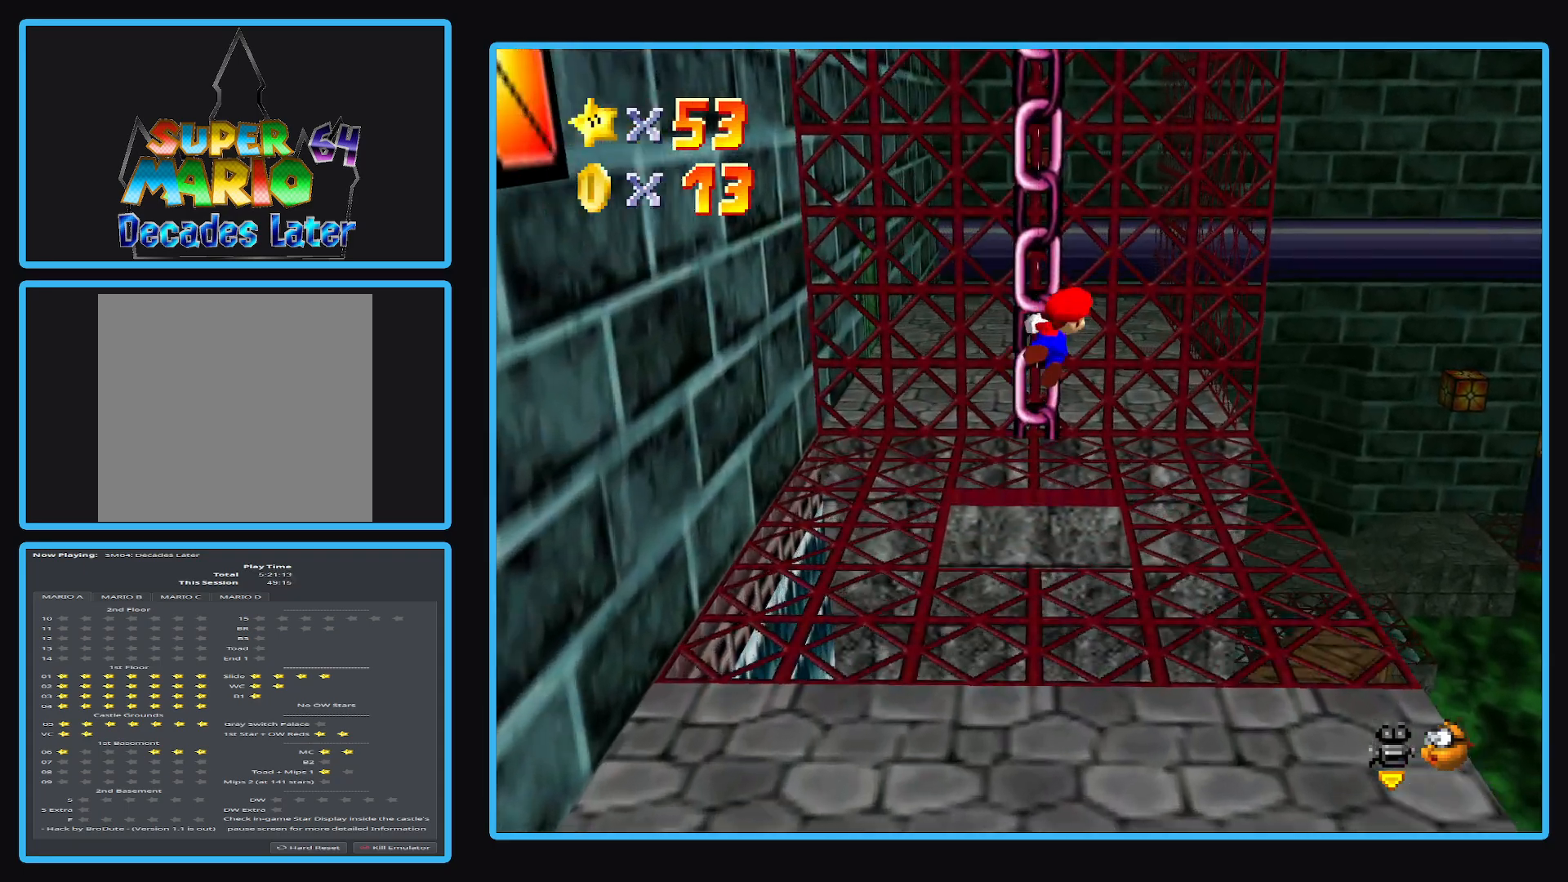
{"buttons": [], "left_stick": "up", "right_stick": "center", "events": [[50, "left_stick", "up"]]}
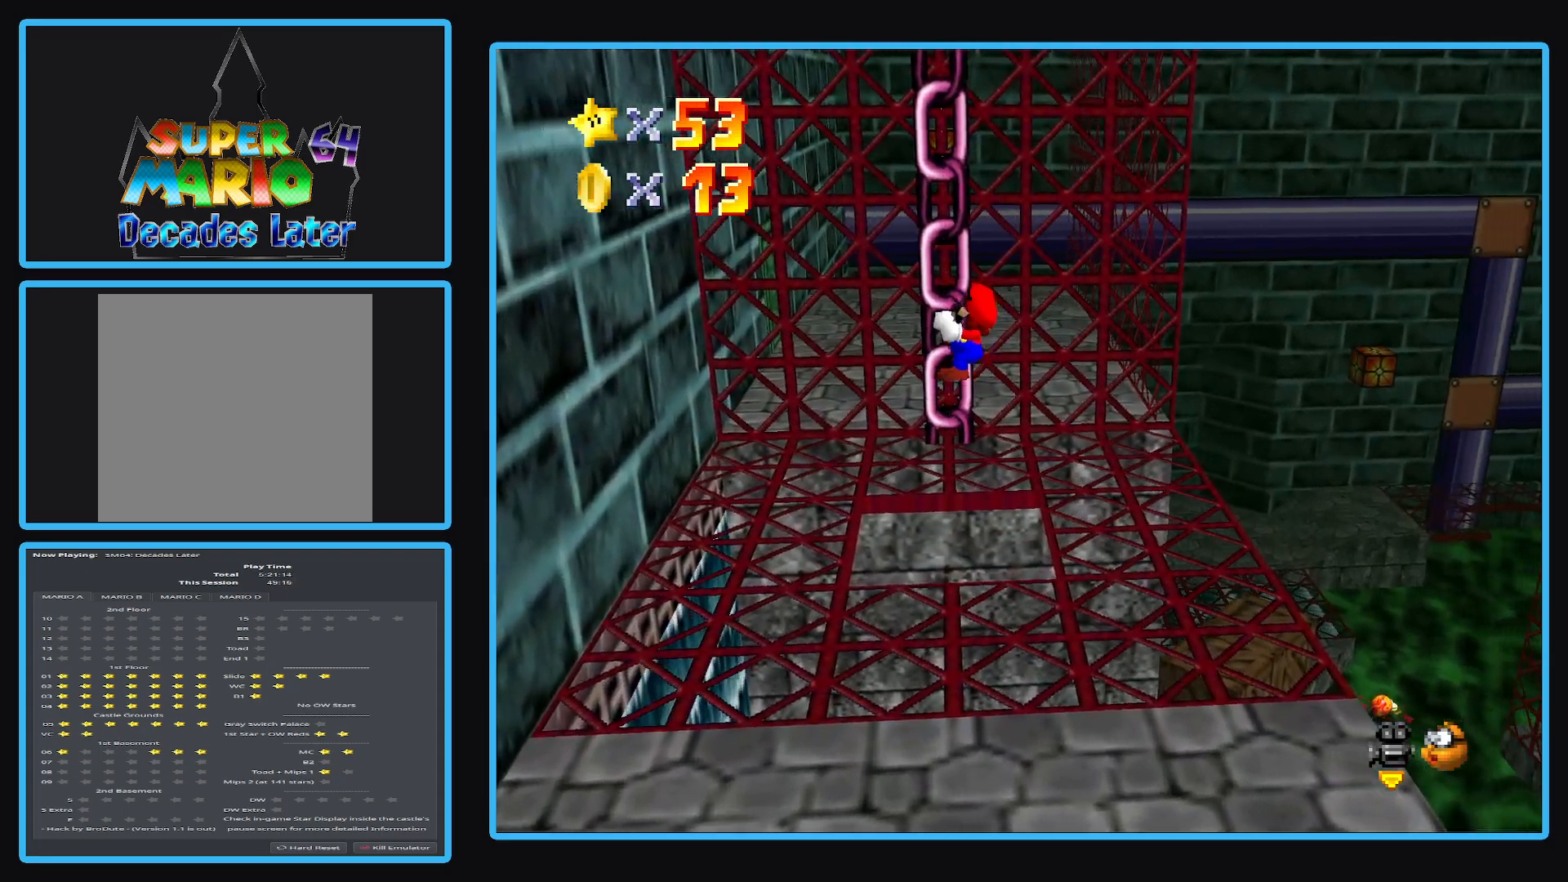
{"buttons": [], "left_stick": "up", "right_stick": "center", "events": []}
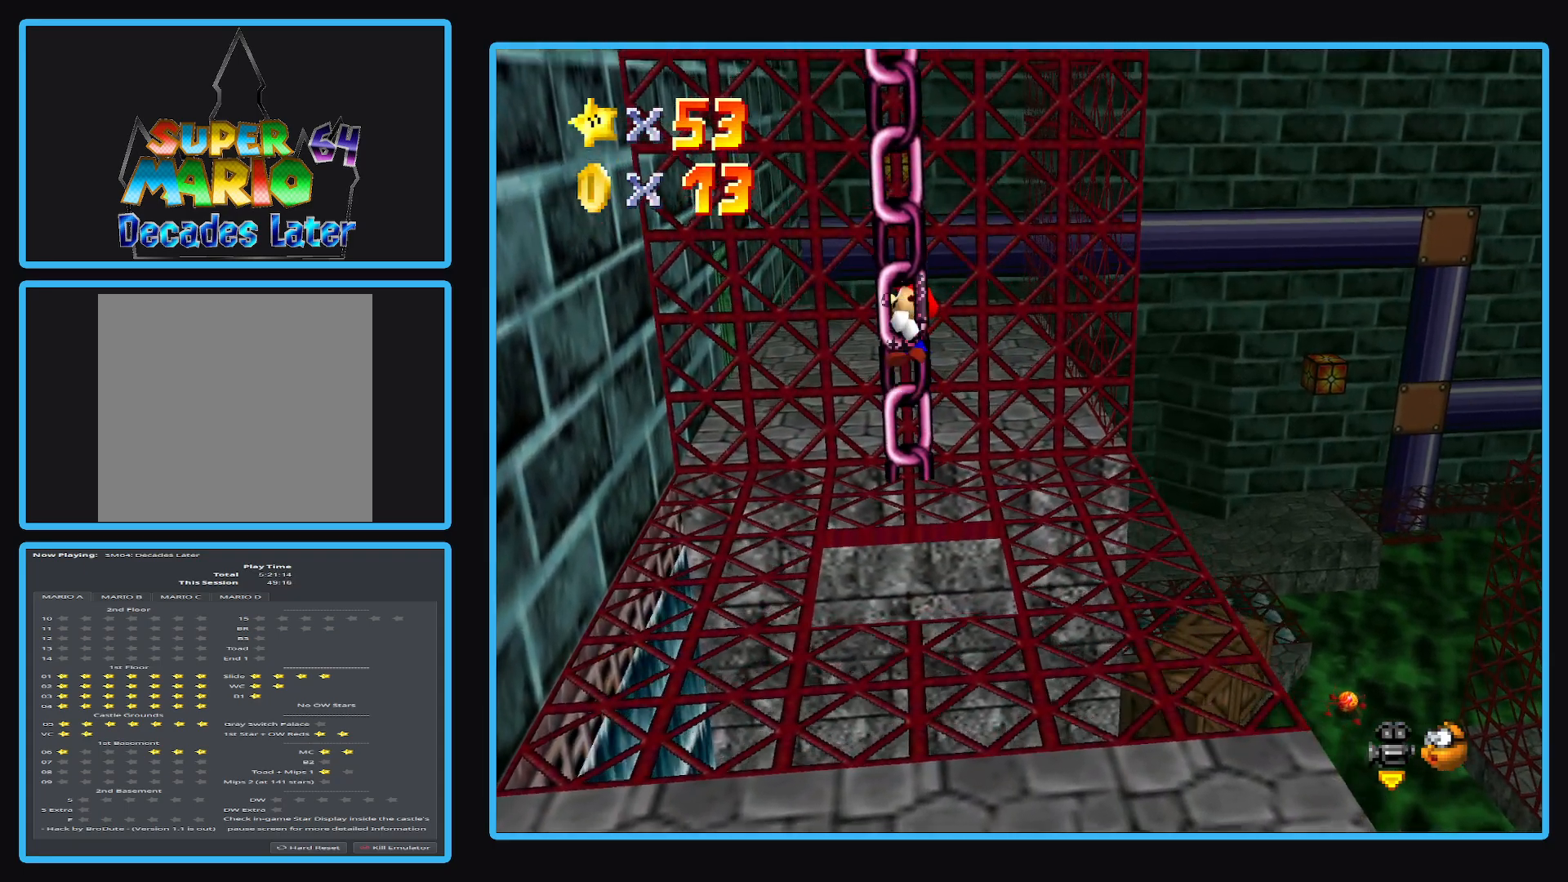
{"buttons": [], "left_stick": "up", "right_stick": "center", "events": []}
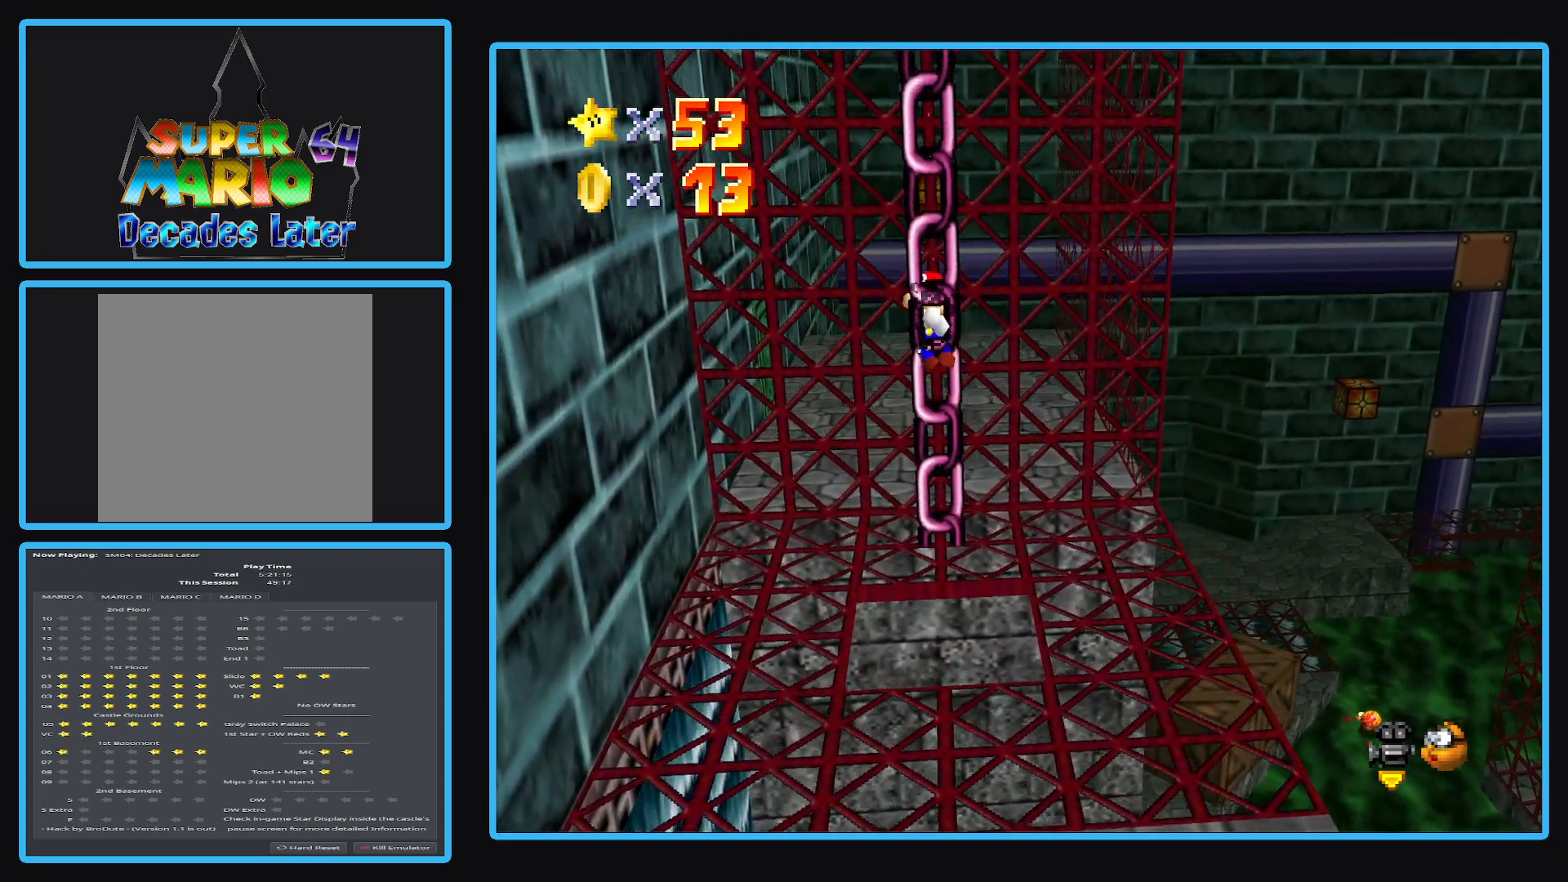
{"buttons": [], "left_stick": "up", "right_stick": "center", "events": []}
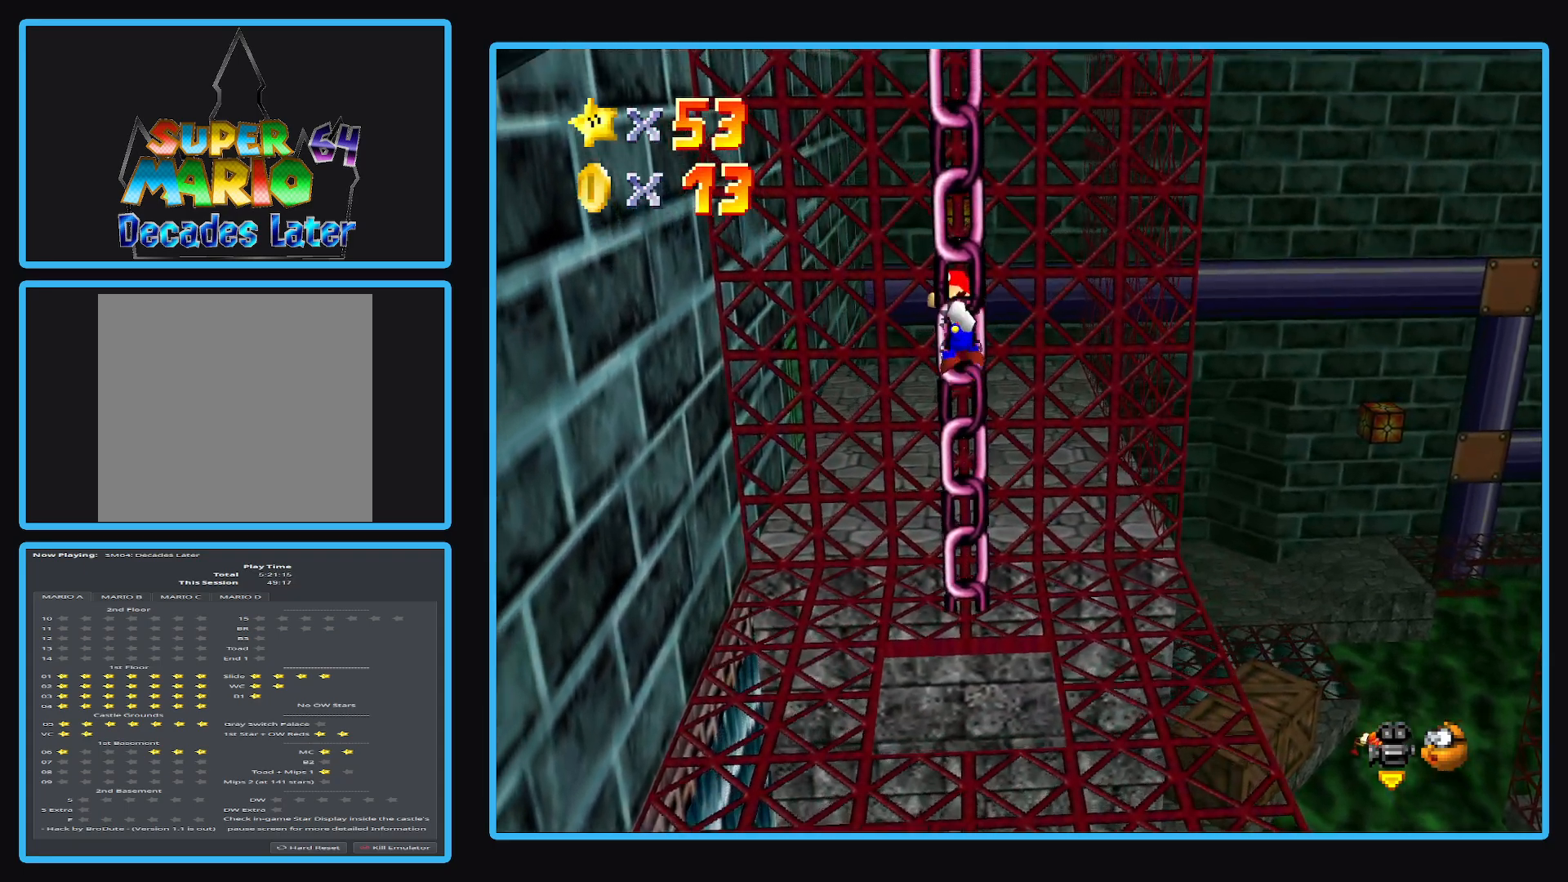
{"buttons": [], "left_stick": "up", "right_stick": "center", "events": []}
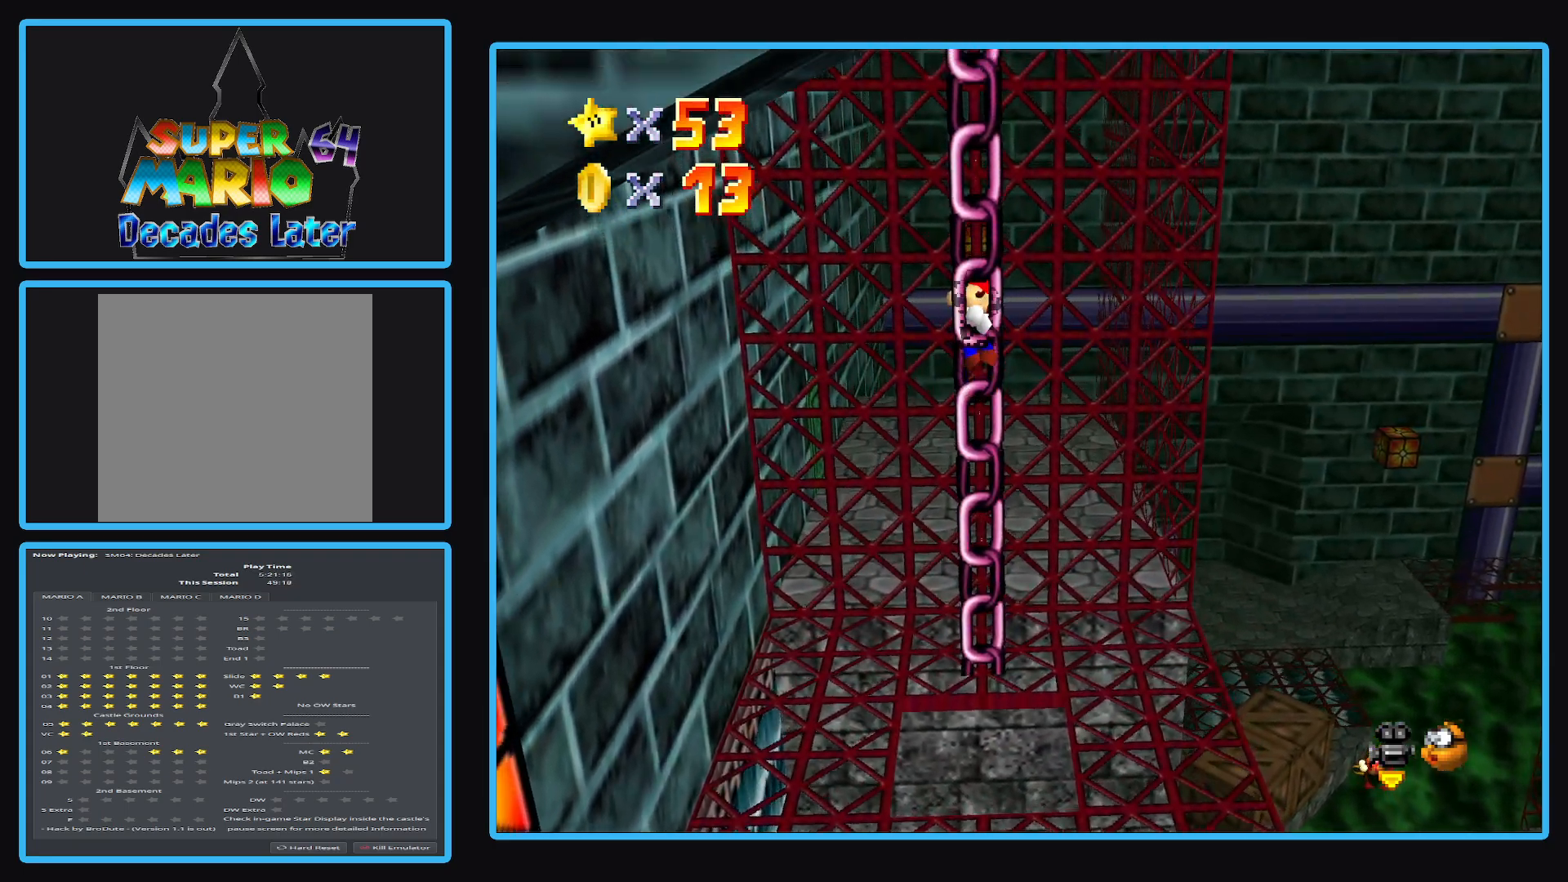
{"buttons": [], "left_stick": "up", "right_stick": "center", "events": []}
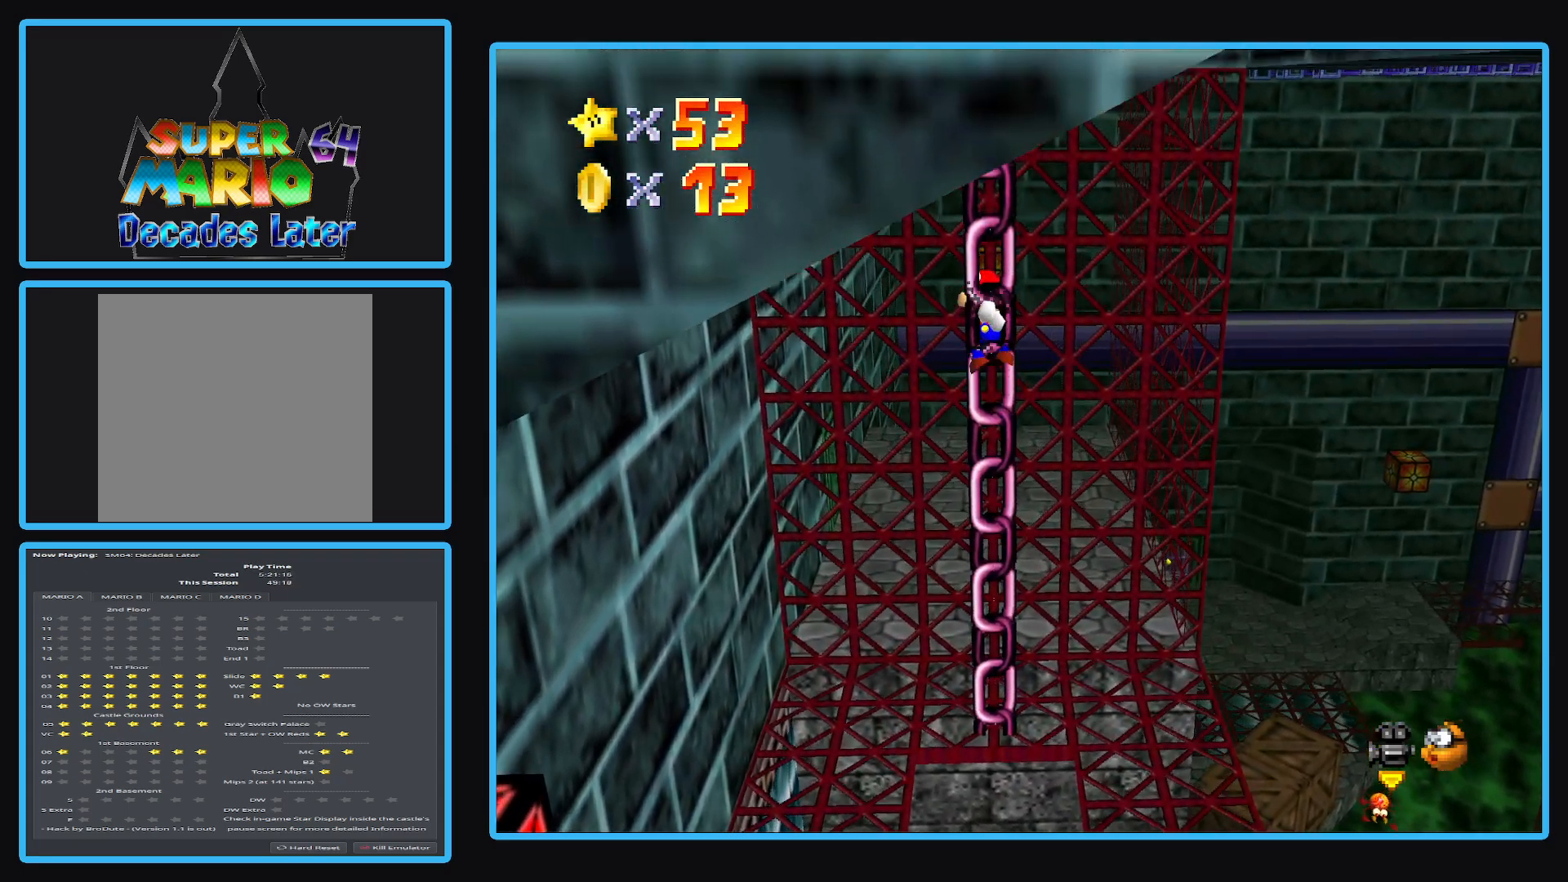
{"buttons": [], "left_stick": "up", "right_stick": "center", "events": []}
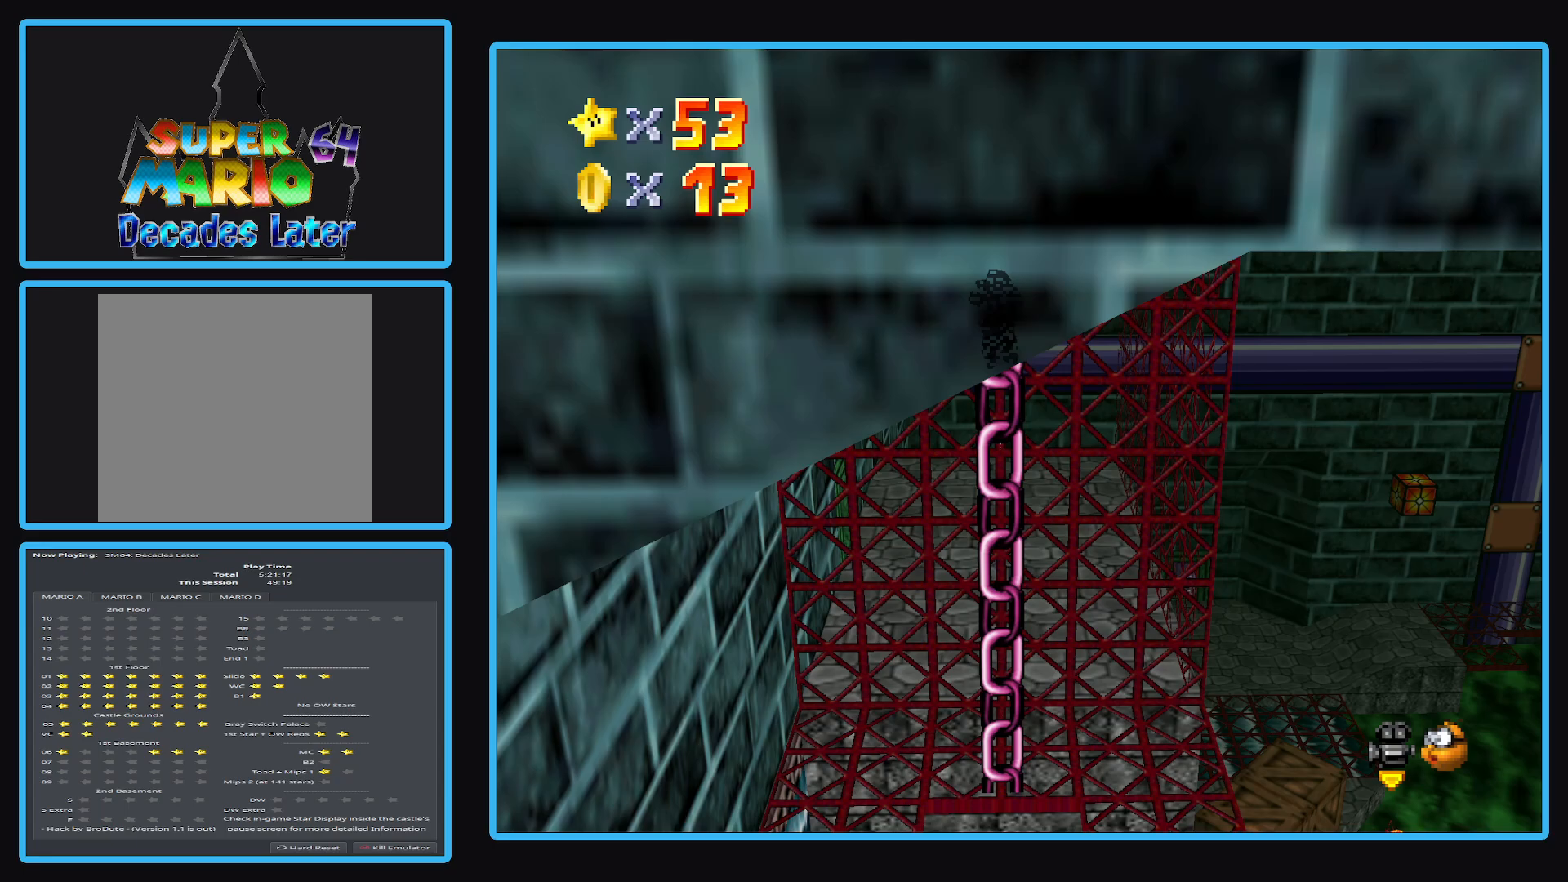
{"buttons": [], "left_stick": "up", "right_stick": "center", "events": []}
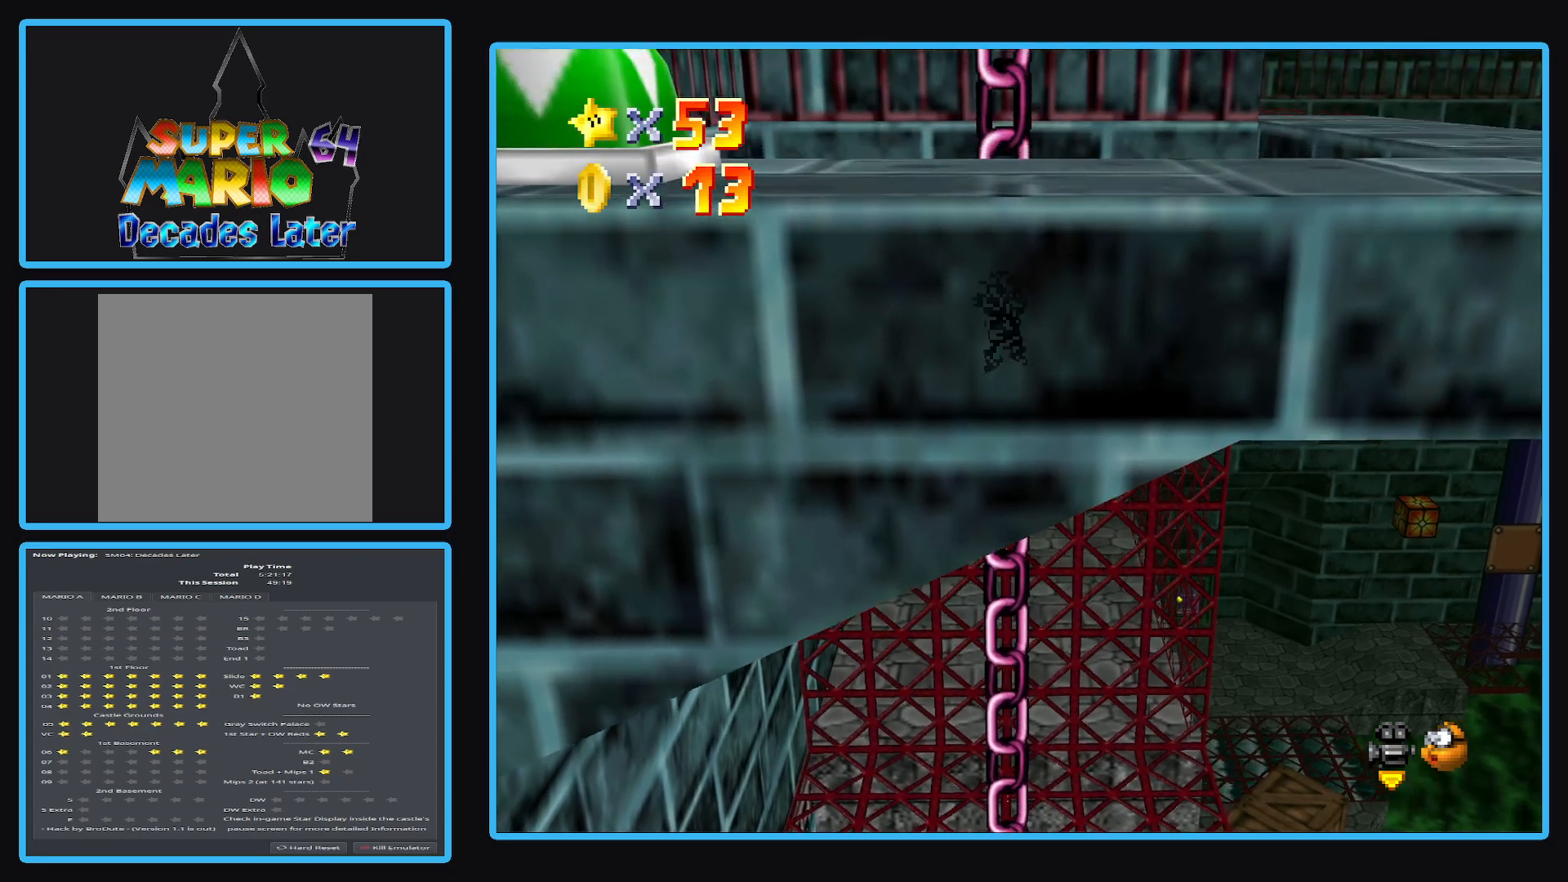
{"buttons": [], "left_stick": "center", "right_stick": "center", "events": [[383, "left_stick", "center"]]}
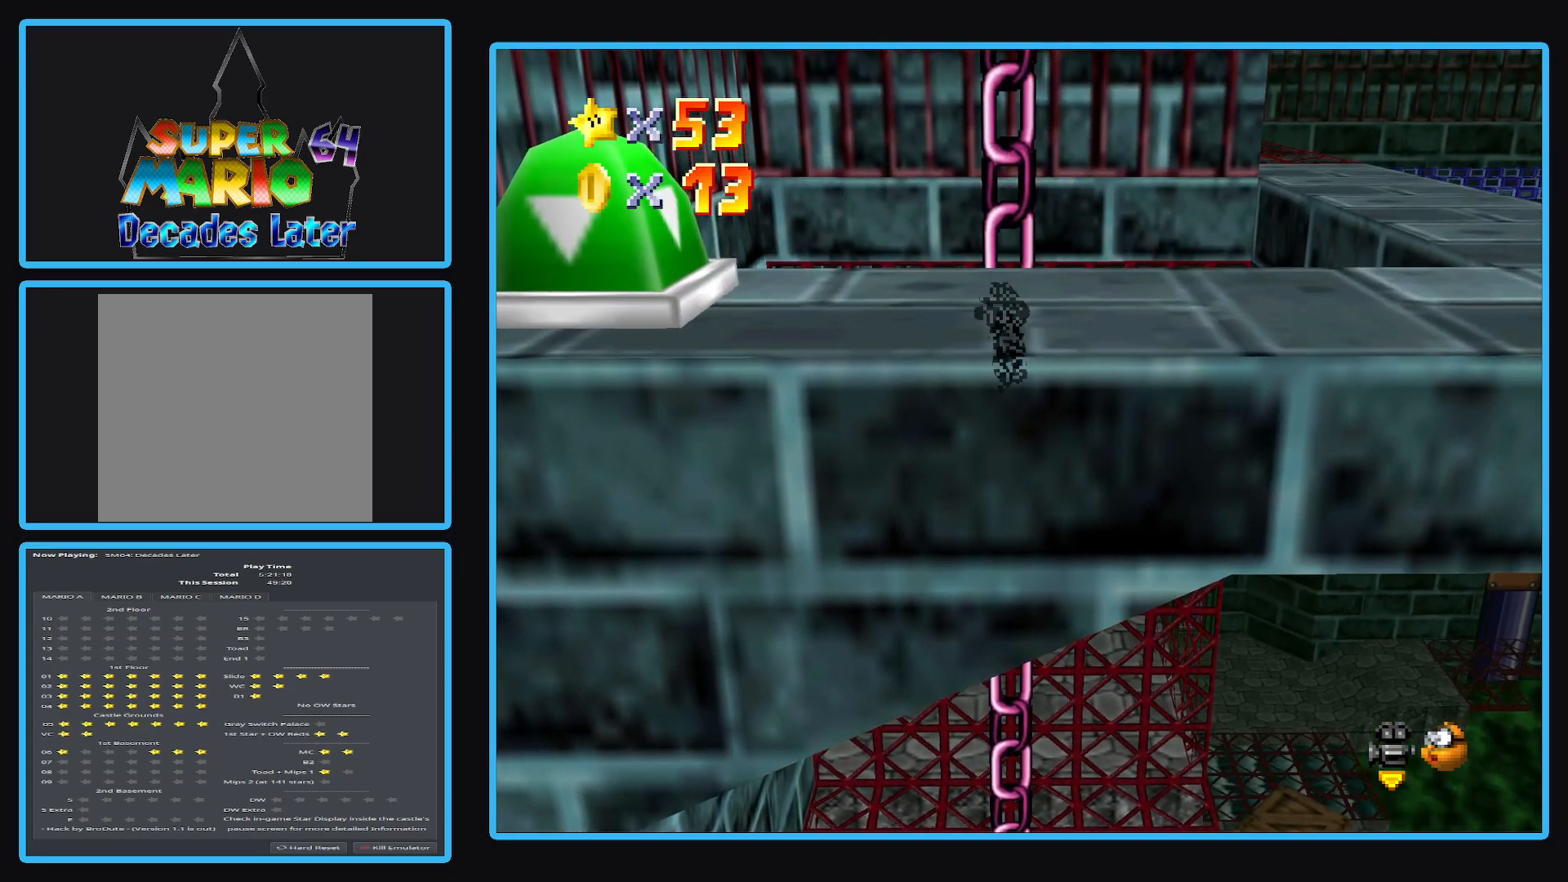
{"buttons": [], "left_stick": "center", "right_stick": "center", "events": []}
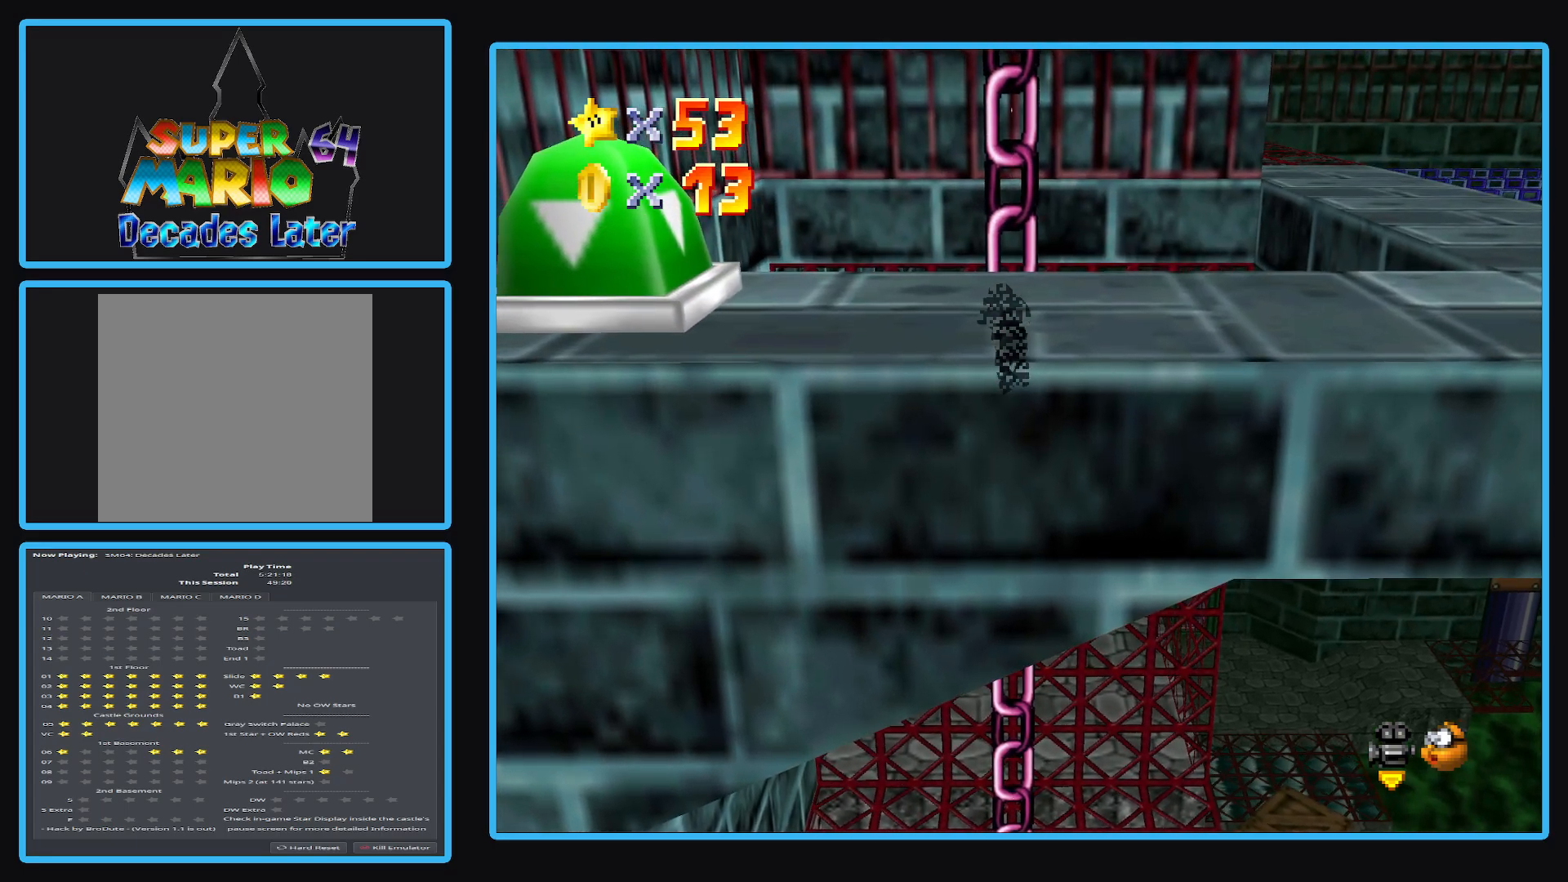
{"buttons": [], "left_stick": "left", "right_stick": "center", "events": [[167, "B", "down"], [300, "B", "up"], [400, "left_stick", "left"]]}
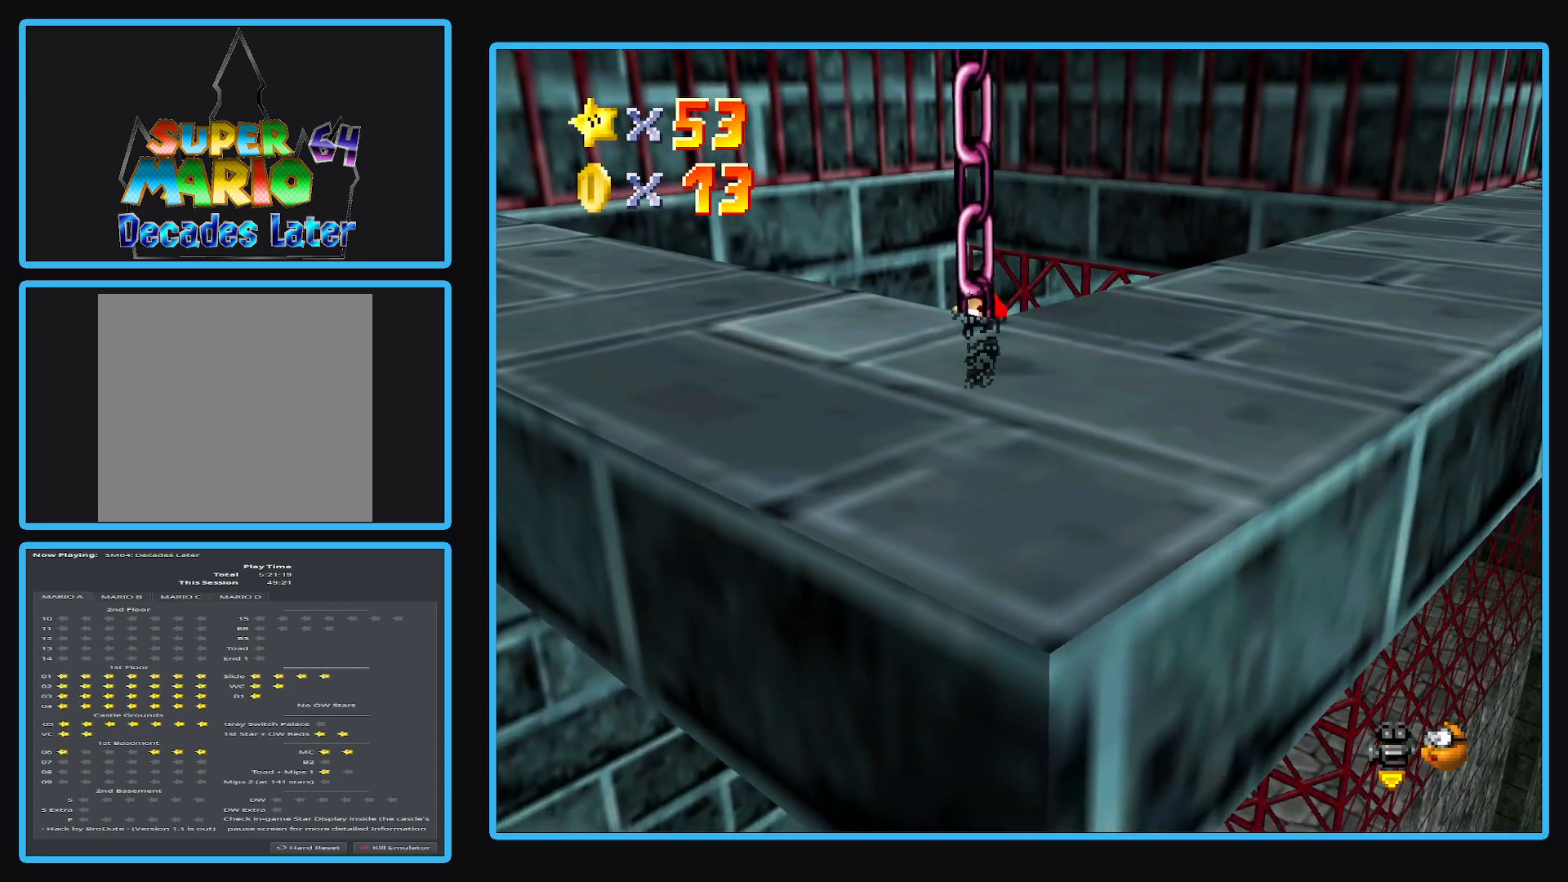
{"buttons": [], "left_stick": "left", "right_stick": "center", "events": [[317, "B", "down"], [450, "B", "up"]]}
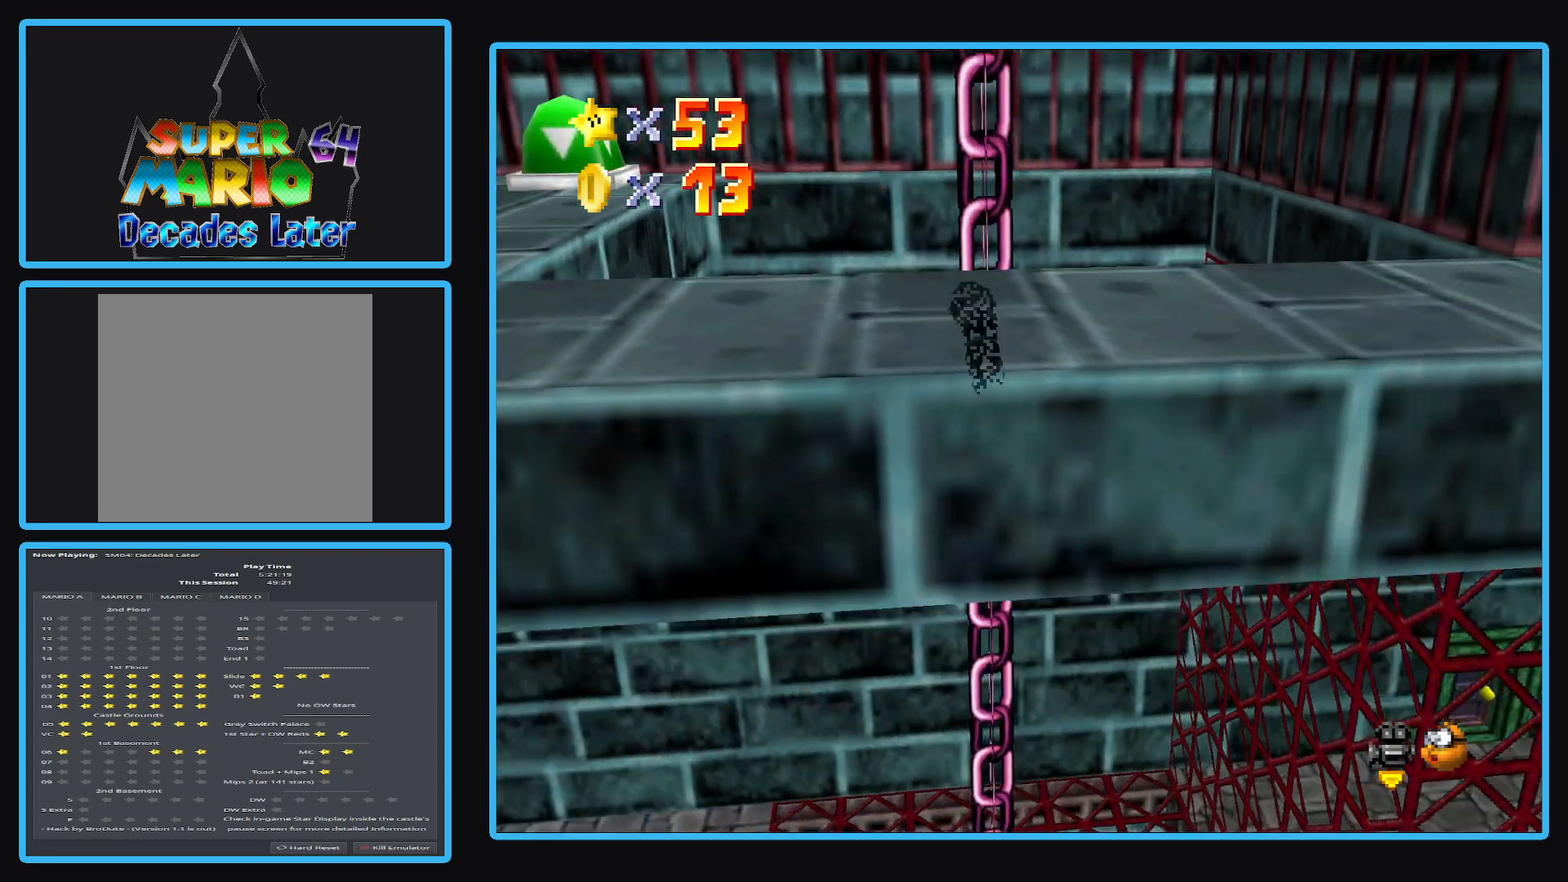
{"buttons": [], "left_stick": "center", "right_stick": "center", "events": [[50, "B", "down"], [133, "B", "up"], [300, "left_stick", "center"]]}
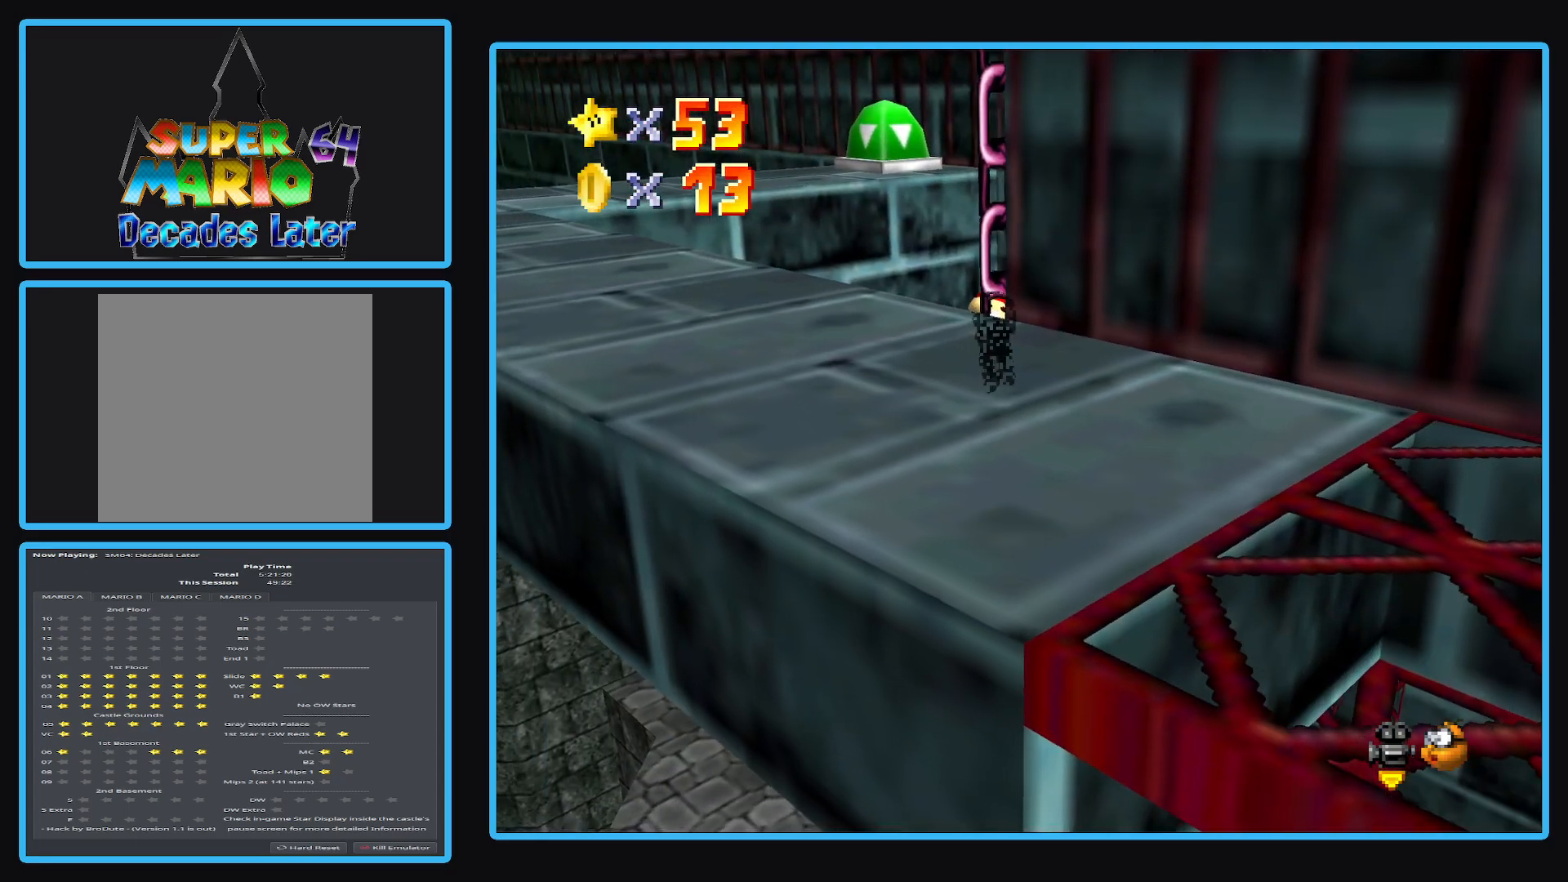
{"buttons": ["A"], "left_stick": "center", "right_stick": "center", "events": [[83, "left_stick", "left"], [333, "left_stick", "center"], [433, "A", "down"]]}
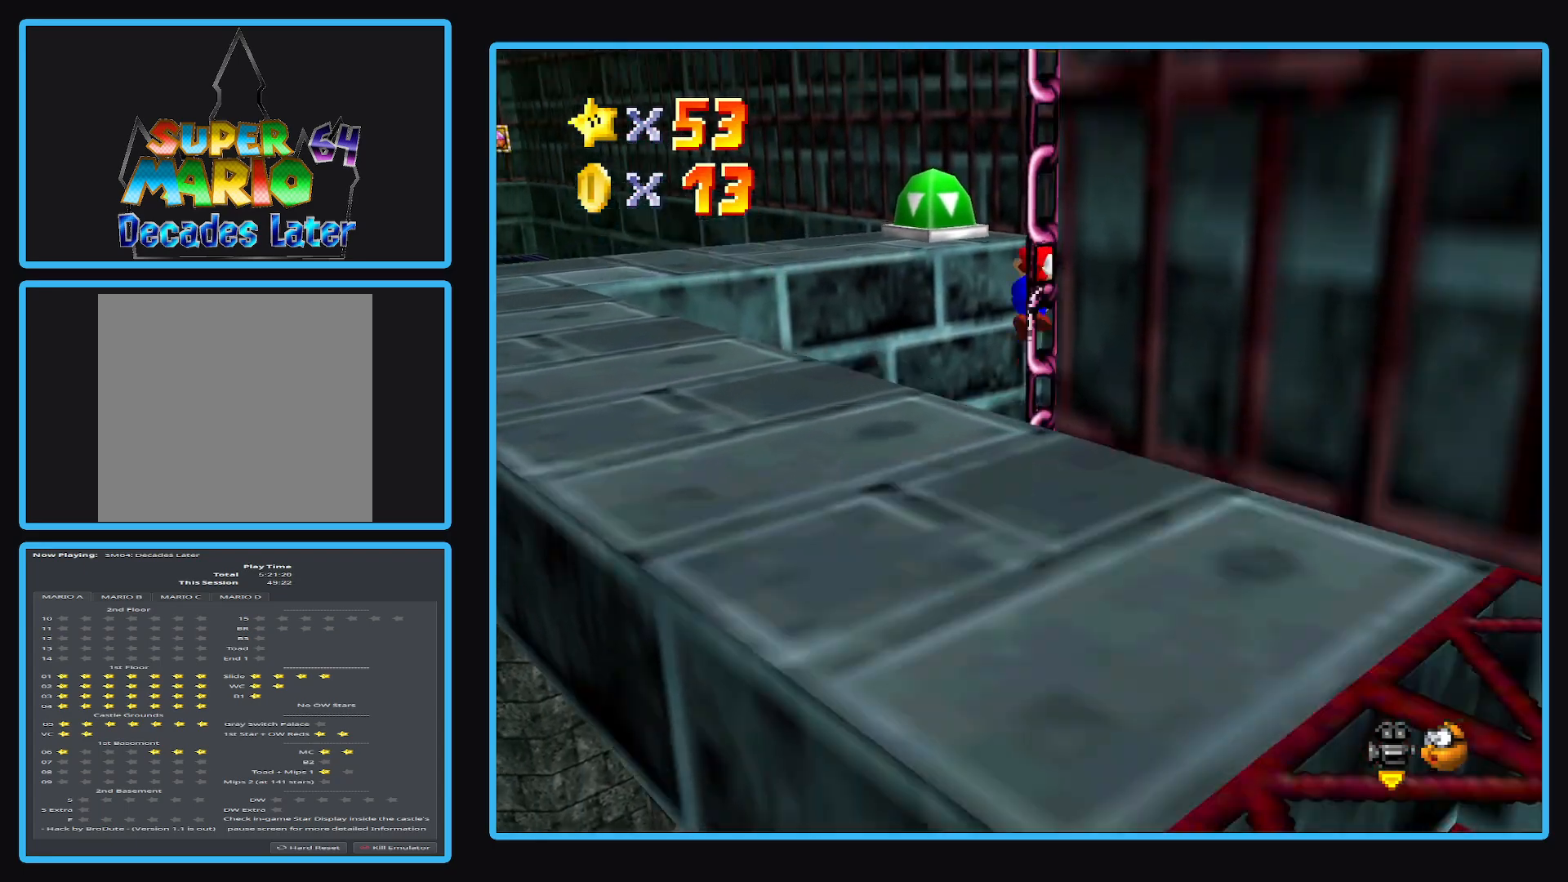
{"buttons": [], "left_stick": "down", "right_stick": "center", "events": [[67, "left_stick", "left"], [267, "left_stick", "down"], [350, "A", "up"]]}
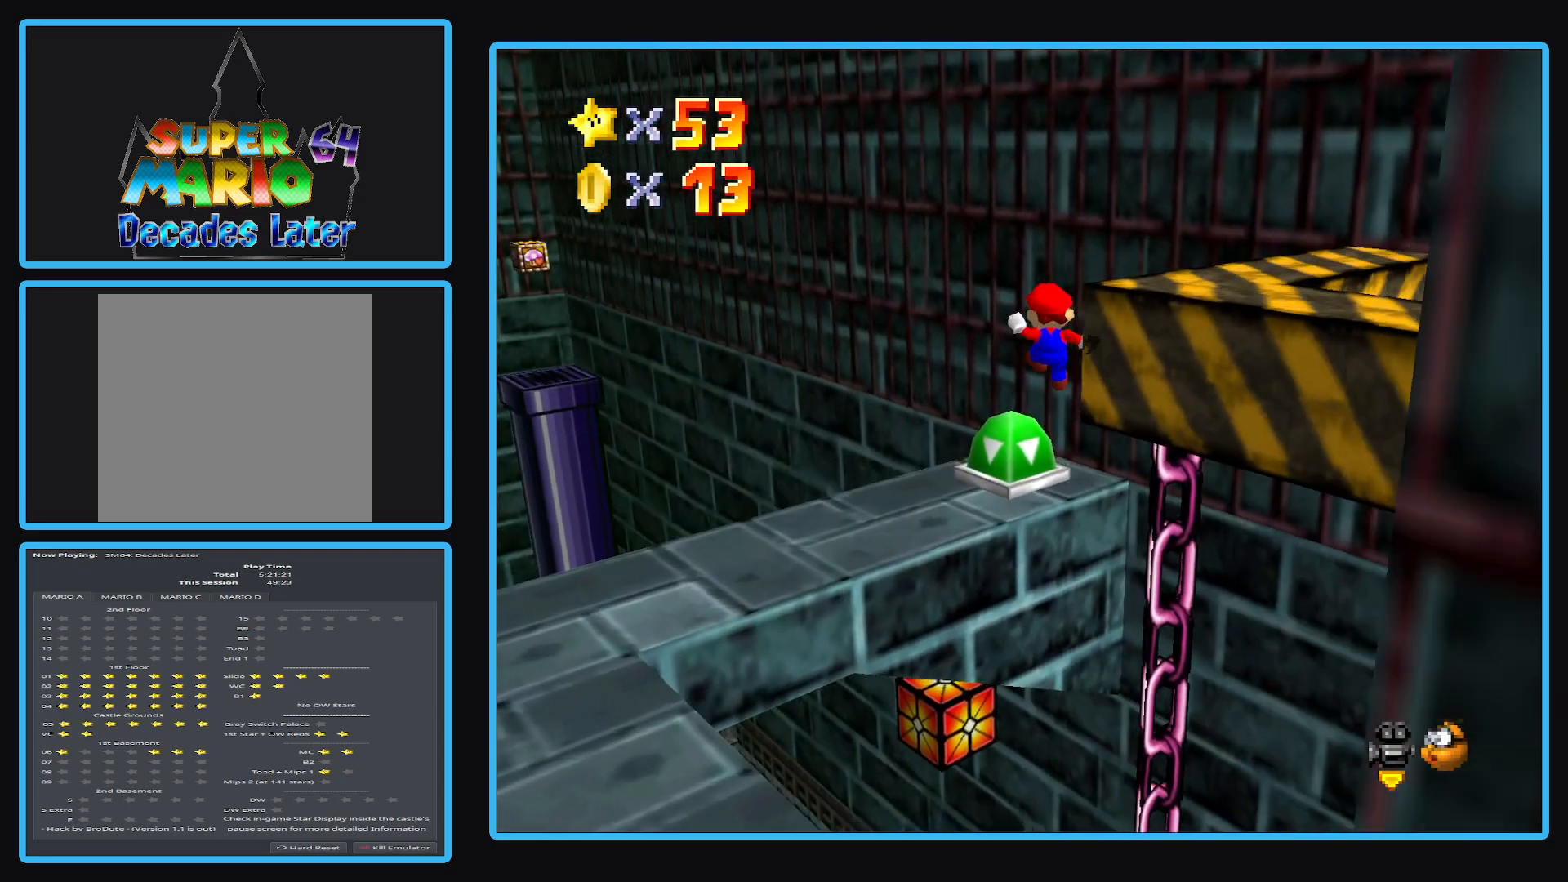
{"buttons": [], "left_stick": "center", "right_stick": "center", "events": [[50, "left_stick", "left"], [150, "left_stick", "up-left"], [333, "left_stick", "center"]]}
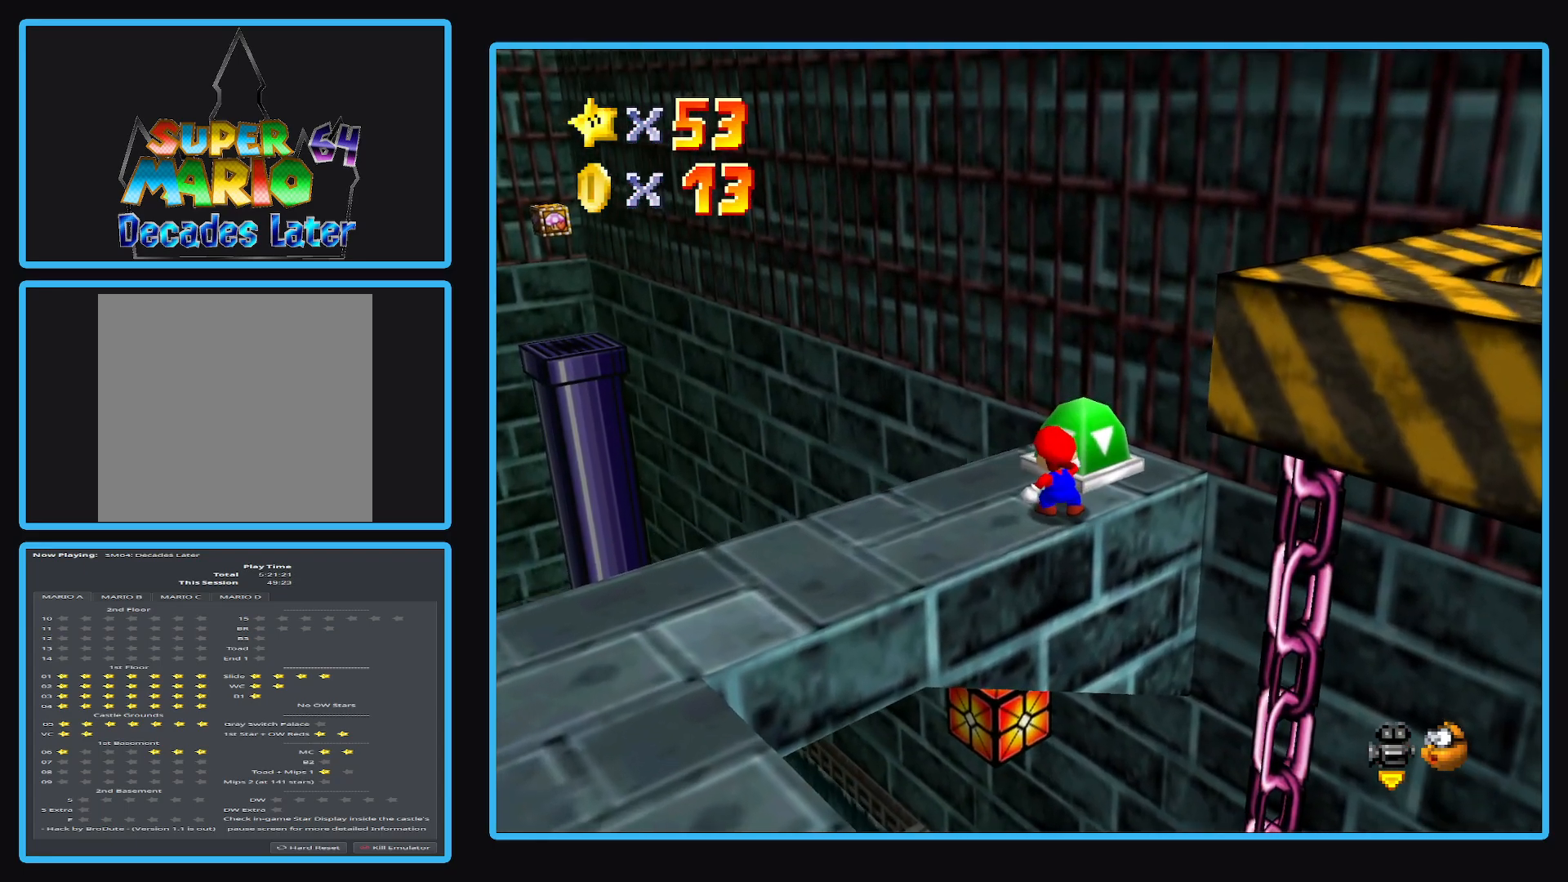
{"buttons": [], "left_stick": "up-left", "right_stick": "center"}
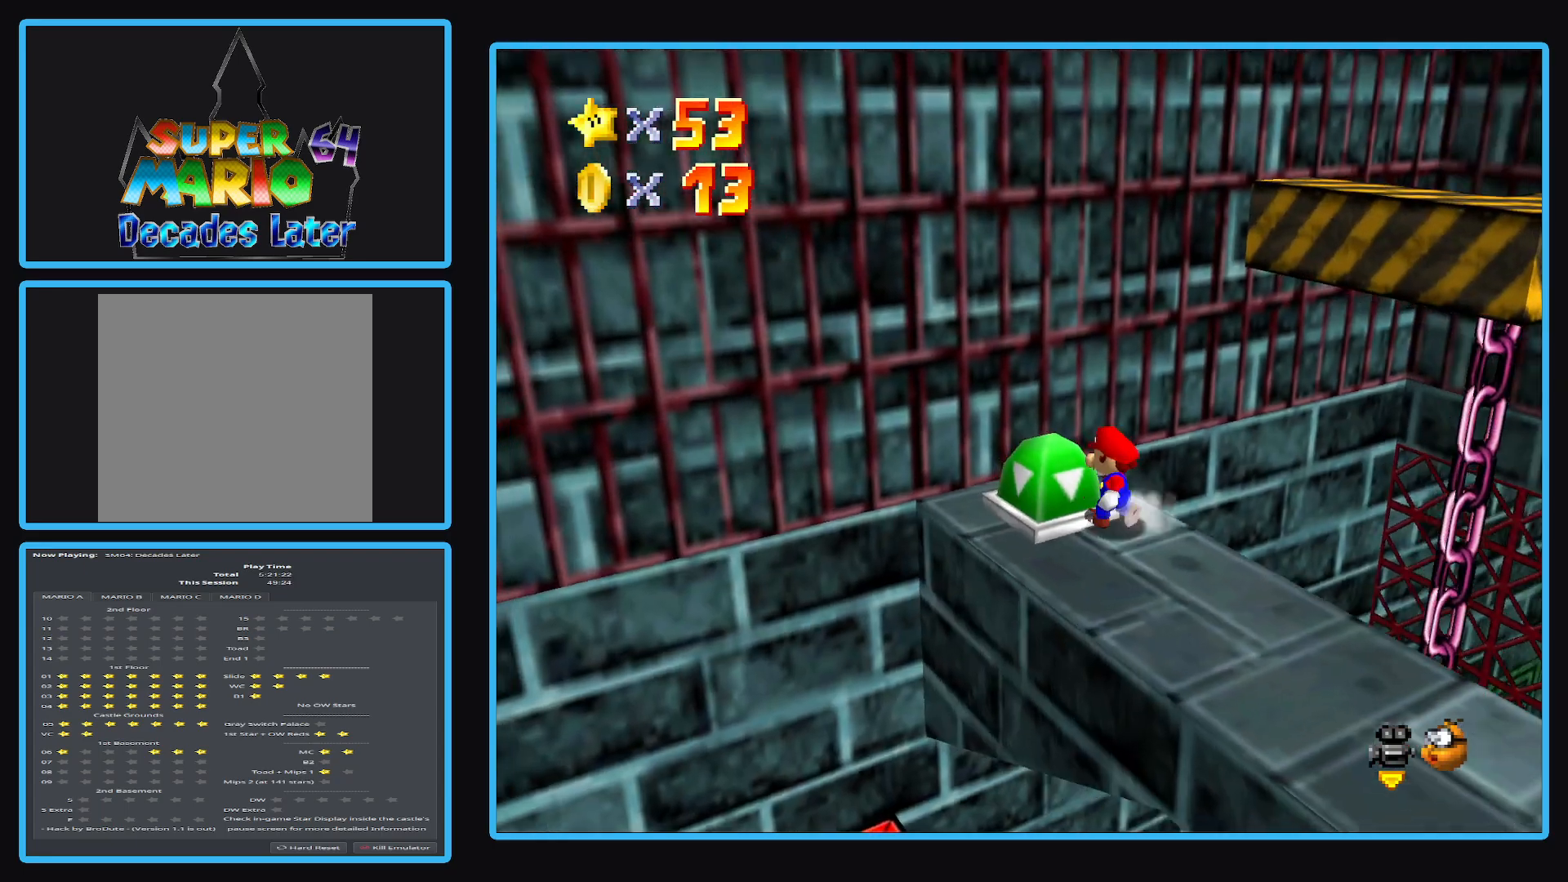
{"buttons": ["Y"], "left_stick": "center", "right_stick": "center", "events": [[17, "Y", "down"], [33, "left_stick", "center"], [117, "Y", "up"], [467, "Y", "down"]]}
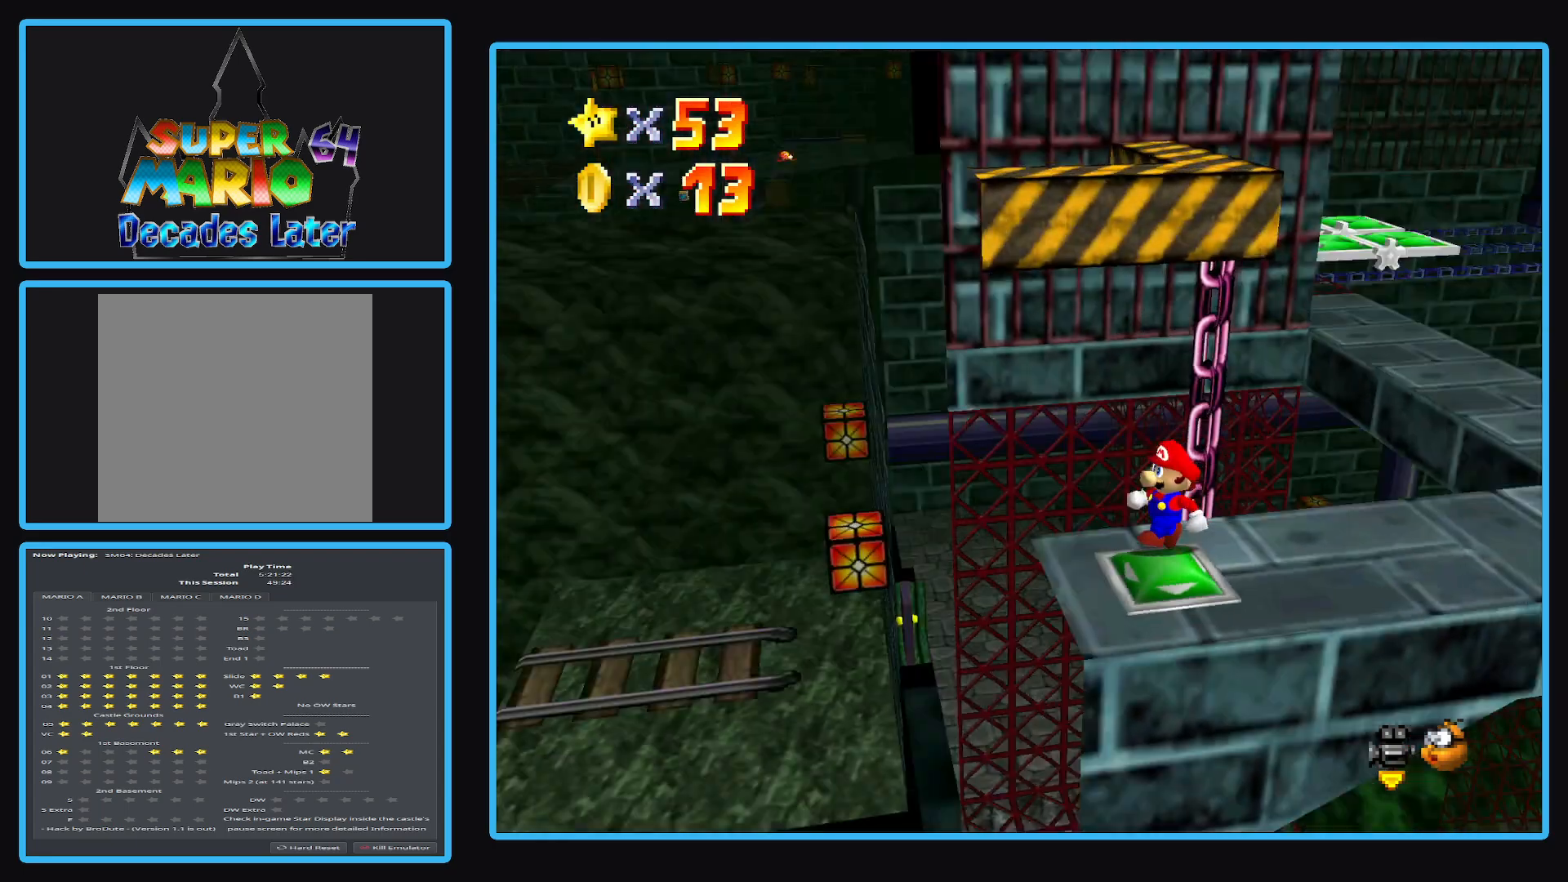
{"buttons": [], "left_stick": "up-right", "right_stick": "center", "events": [[117, "Y", "up"], [300, "left_stick", "right"], [383, "left_stick", "up-right"]]}
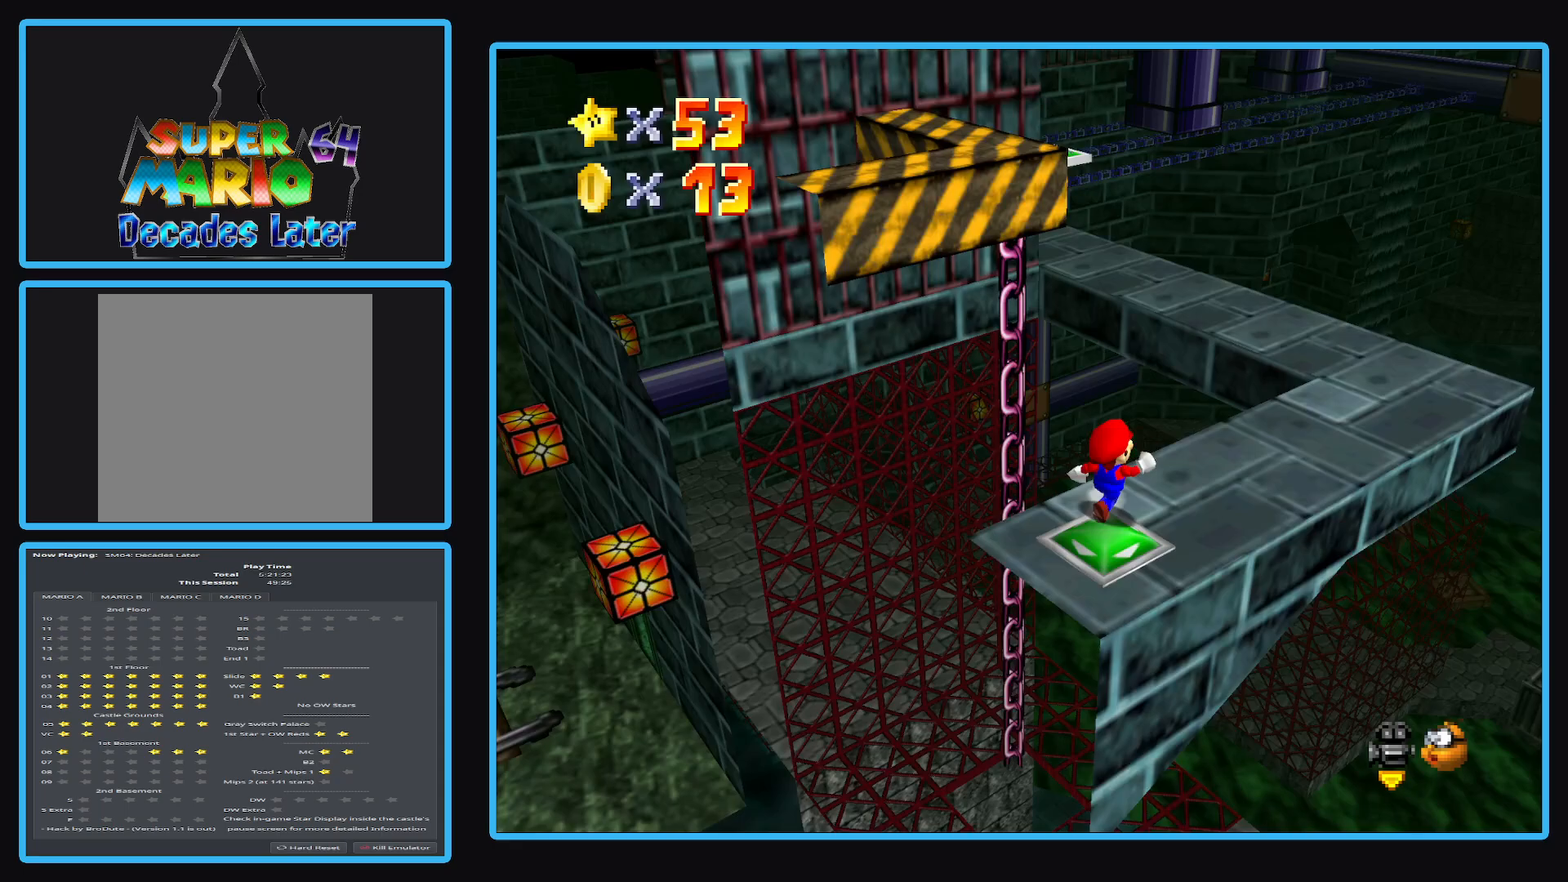
{"buttons": [], "left_stick": "up-right", "right_stick": "center", "events": []}
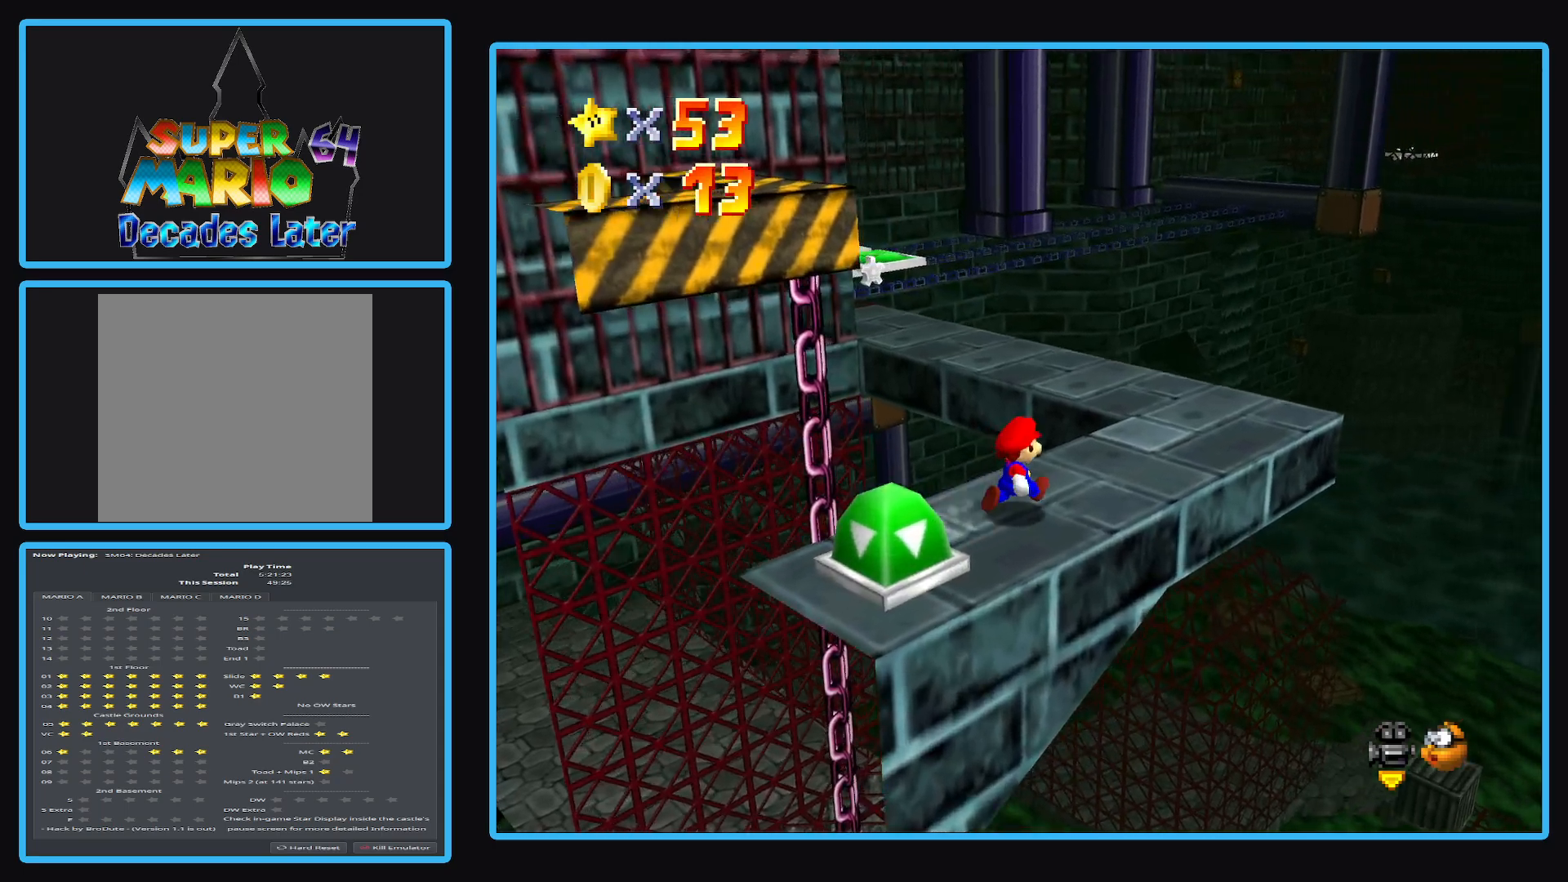
{"buttons": [], "left_stick": "up-right", "right_stick": "center", "events": []}
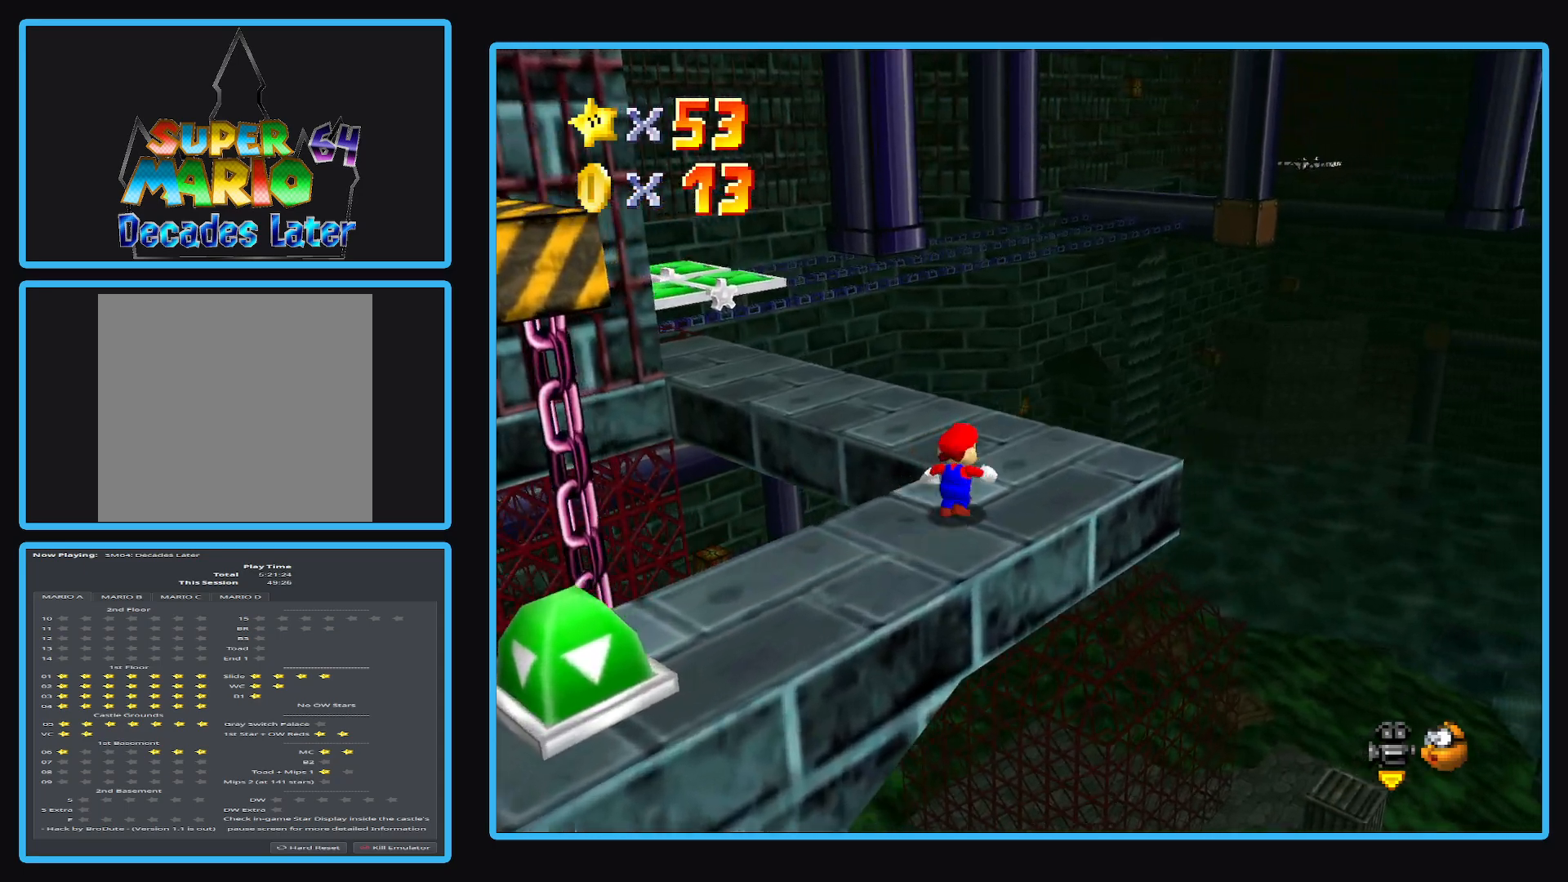
{"buttons": [], "left_stick": "up", "right_stick": "center", "events": [[100, "left_stick", "up"], [350, "B", "down"], [500, "B", "up"]]}
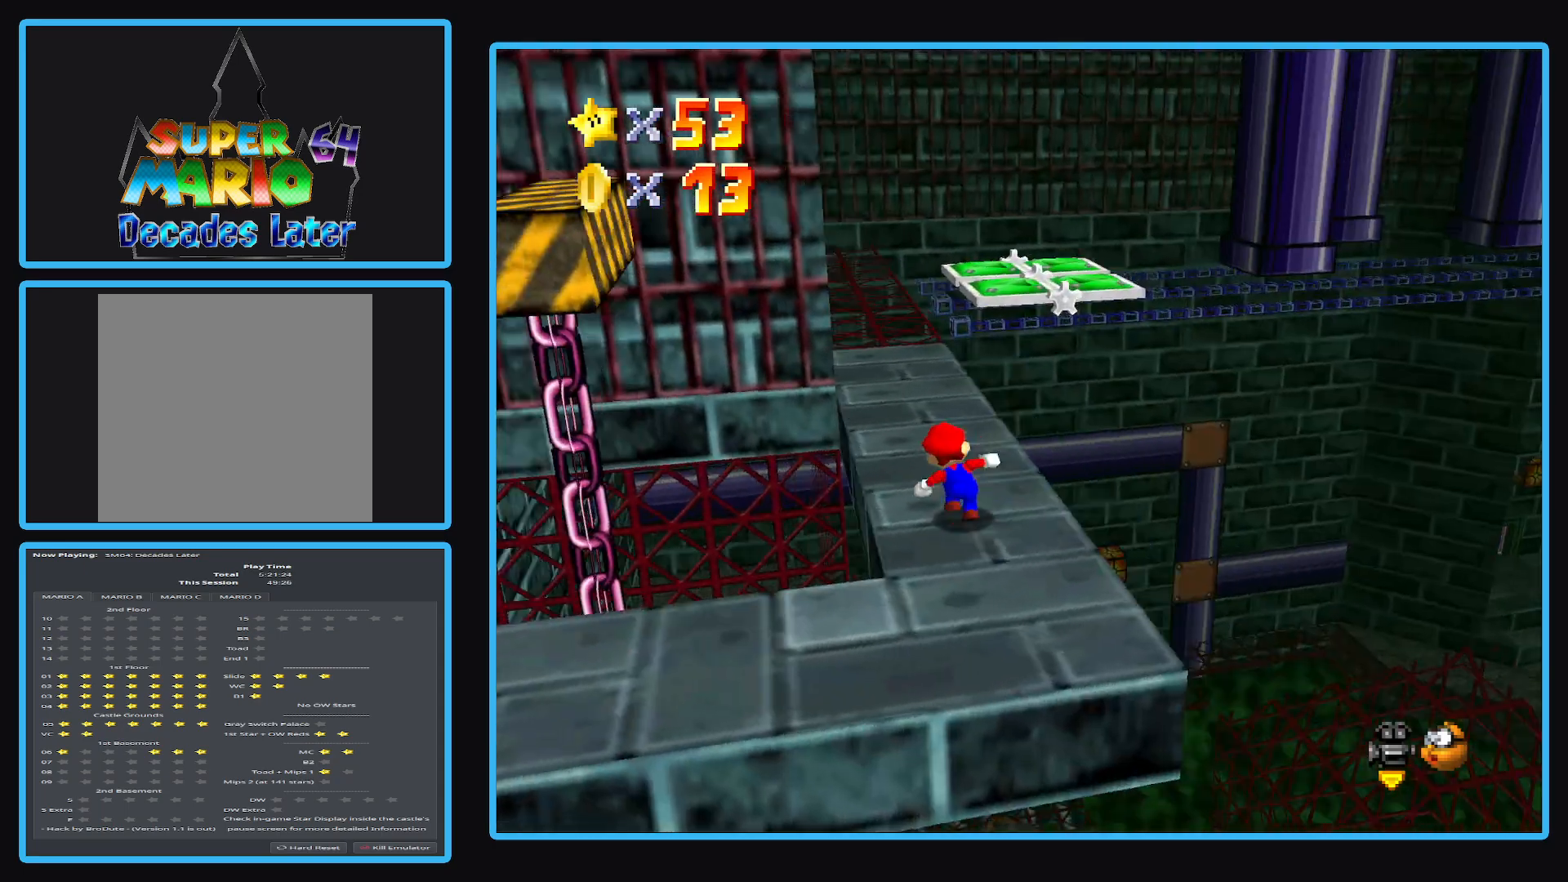
{"buttons": [], "left_stick": "up", "right_stick": "center", "events": []}
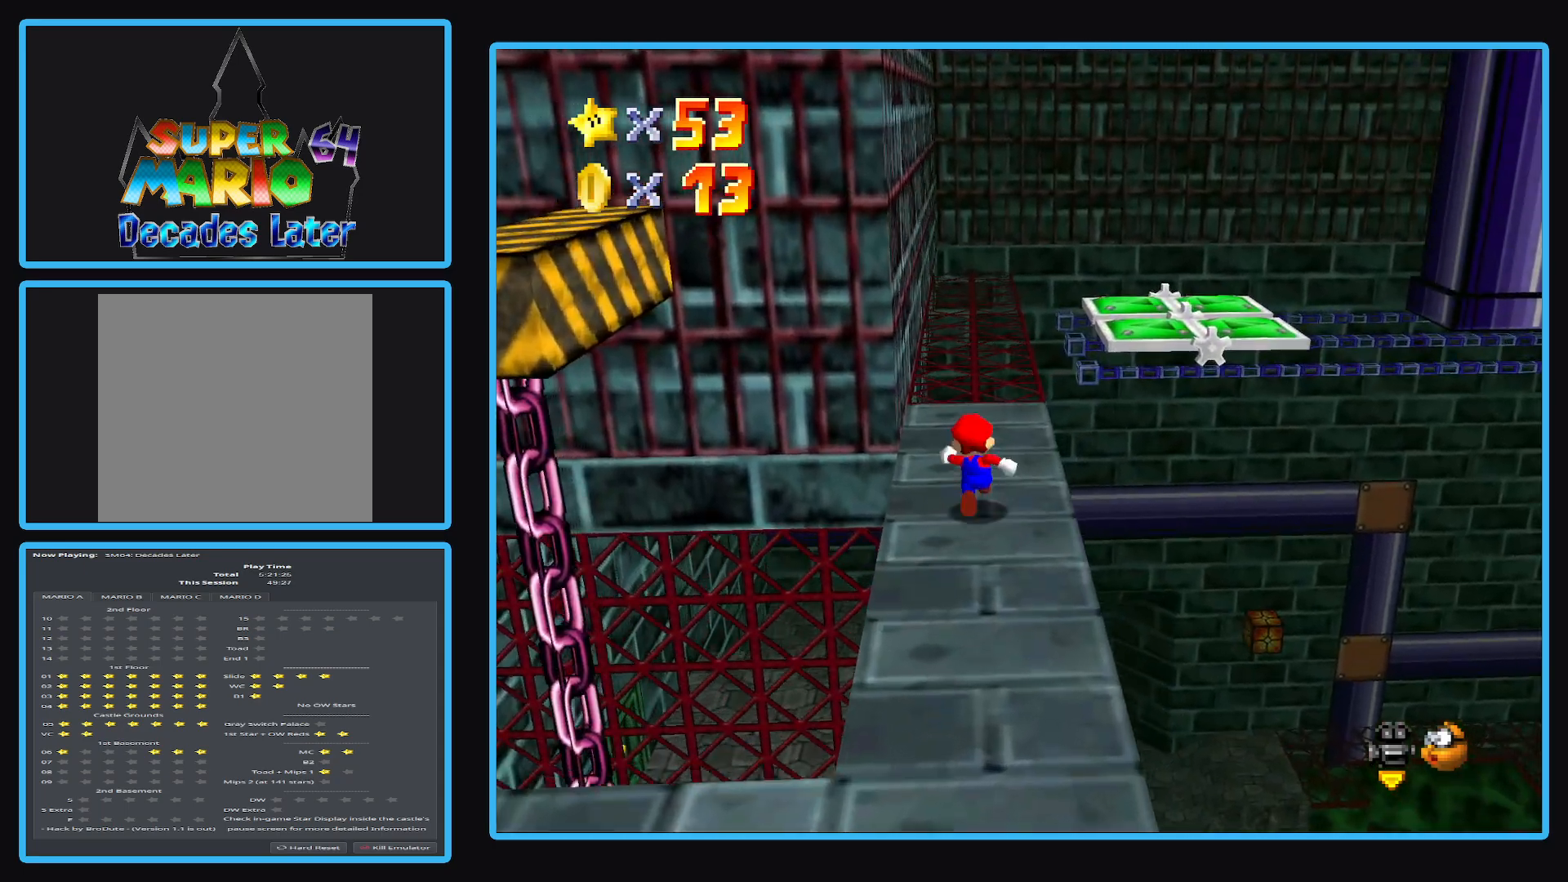
{"buttons": [], "left_stick": "up", "right_stick": "center", "events": []}
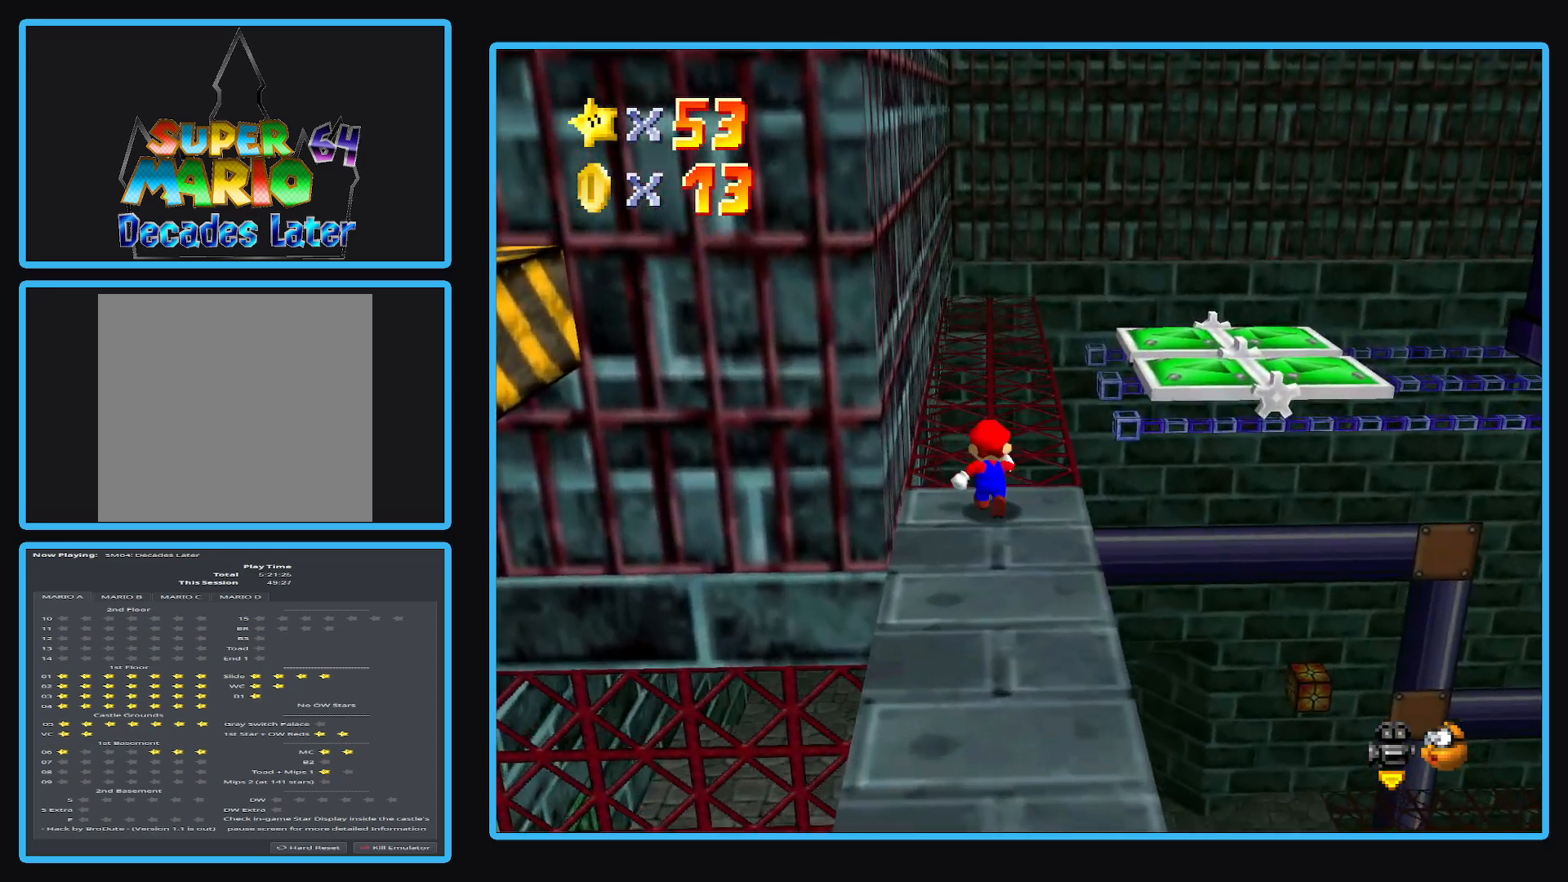
{"buttons": [], "left_stick": "up-left", "right_stick": "center", "events": [[217, "Y", "down"], [317, "Y", "up"], [367, "left_stick", "up-left"]]}
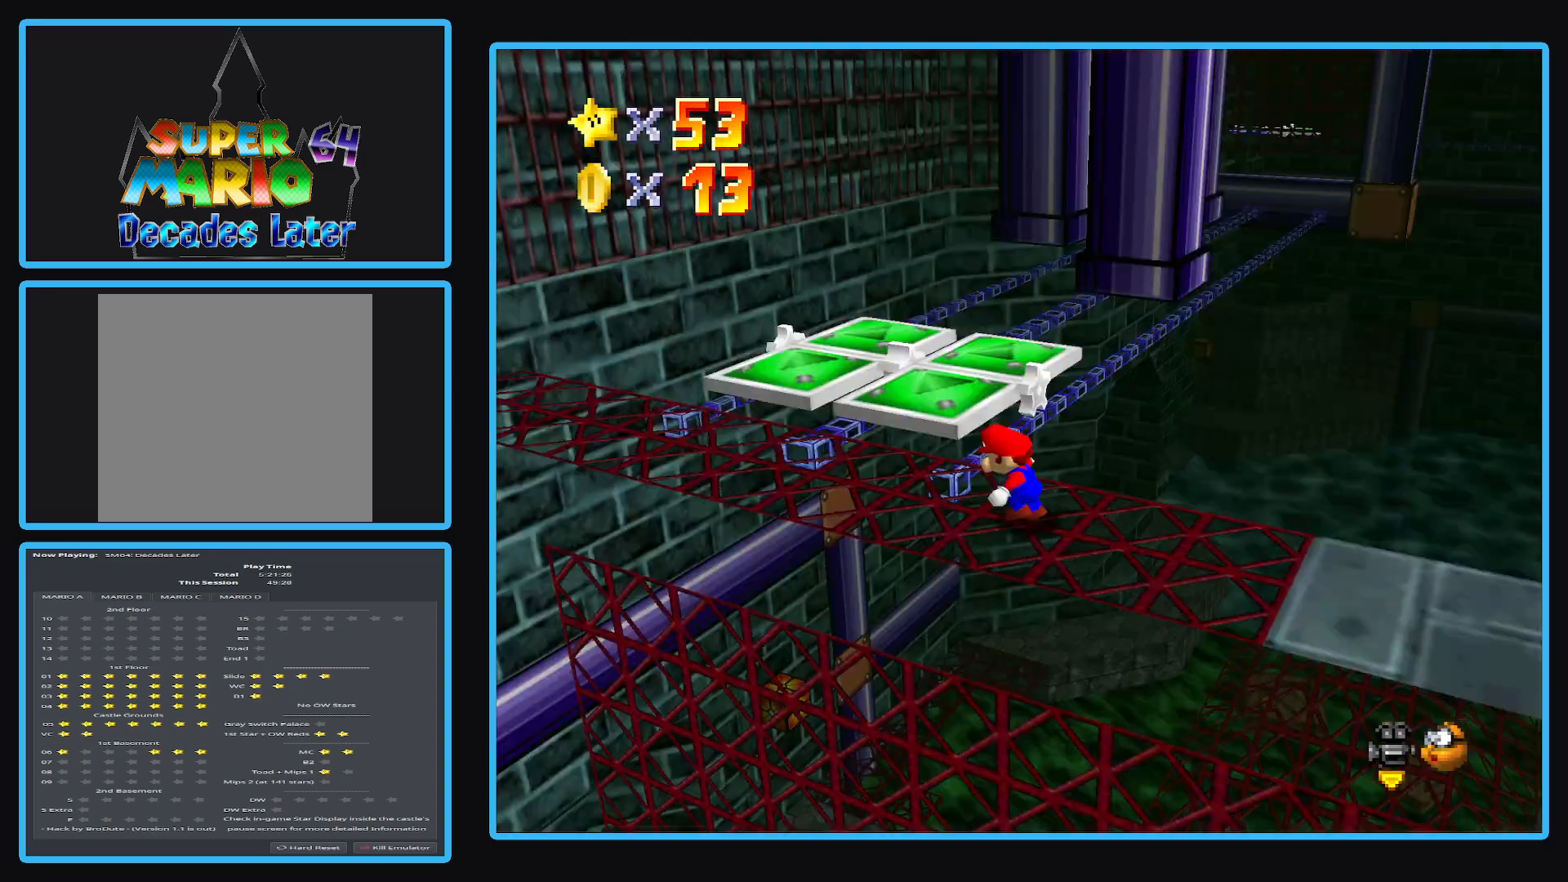
{"buttons": [], "left_stick": "down-left", "right_stick": "center", "events": [[50, "left_stick", "left"], [150, "Y", "down"], [267, "Y", "up"], [350, "left_stick", "down-left"]]}
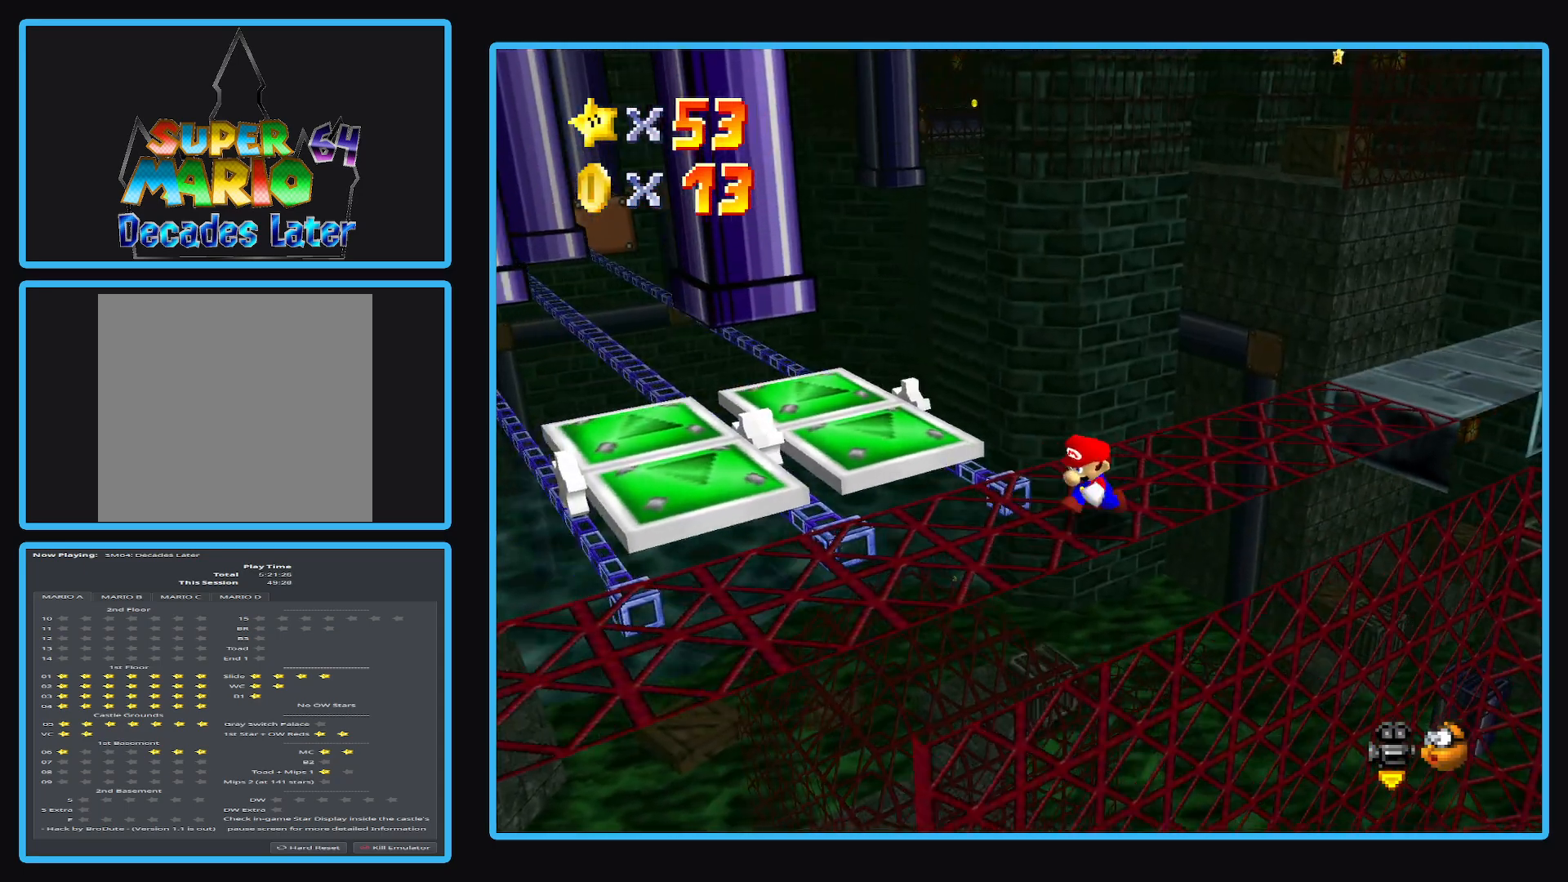
{"buttons": [], "left_stick": "center", "right_stick": "center", "events": [[300, "left_stick", "center"]]}